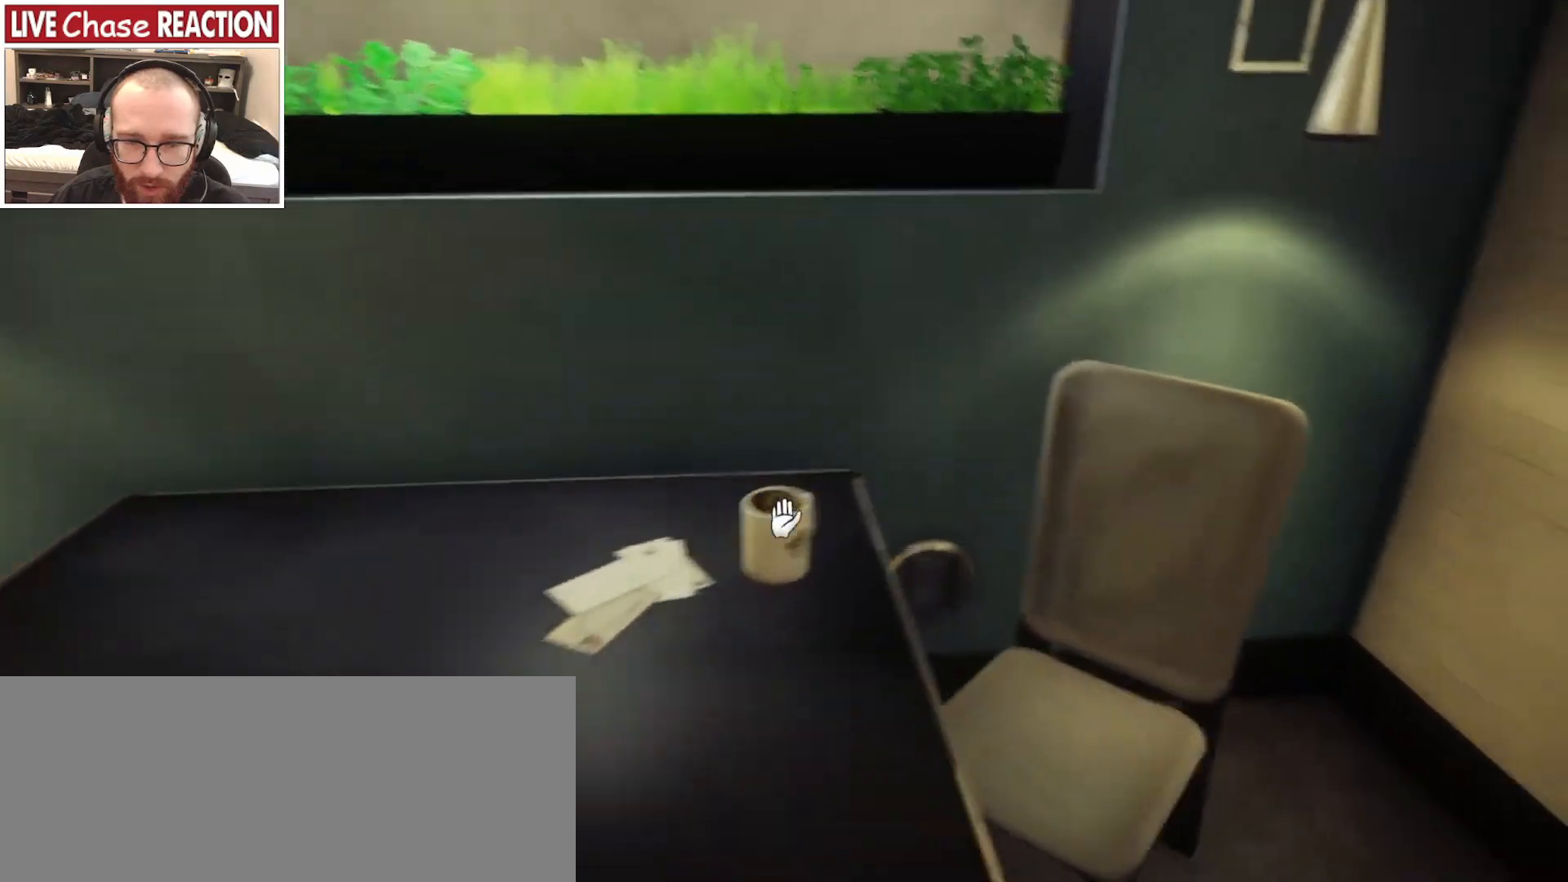
Gameplay with keyboard and mouse; each line is a JSON object with the keys and mouse buttons held at the frame after it. "events" lists presses ("down") and releases ("up") of ".", "/", "0", "1", "2", "3", "4", "5", "6", "7", "8", "9", "a", "alt_l", "alt_r", "b", "backslash", "backspace", "c", "caps_lock", "comma", "ctrl_l", "ctrl_r", "d", "e", "equals", "escape", "f", "f1", "f10", "f11", "f12", "f2", "f3", "f4", "f5", "f6", "f7", "f8", "f9", "g", "h", "i", "j", "k", "l", "lbracket", "m", "minus", "n", "o", "p", "q", "quote", "r", "rbracket", "return", "s", "semicolon", "shift_l", "shift_r", "space", "super_l", "super_r", "t", "tab", "tilde", "u", "v", "w", "x", "y", "z", "mouse_left", "mouse_wheel", "mouse_right", "mouse_mb4" and "mouse_mb5" between this image and that frame as [ms after this image, input, new state], when the widget could be followed in between. "mouse_left", "mouse_wheel", "mouse_right", "mouse_mb4", "mouse_mb5" = the "left", "wheel", "right", "mb4", "mb5" buttons of the "mouse" list. No other keys are recorded. "wheel" means that the mouse wheel is clicked or scrolled. Mouse movement is not recorded.
{"keys": ["a", "s"], "mouse": [], "events": [[100, "f", "down"], [117, "w", "up"], [233, "f", "up"], [233, "s", "down"], [450, "a", "down"]]}
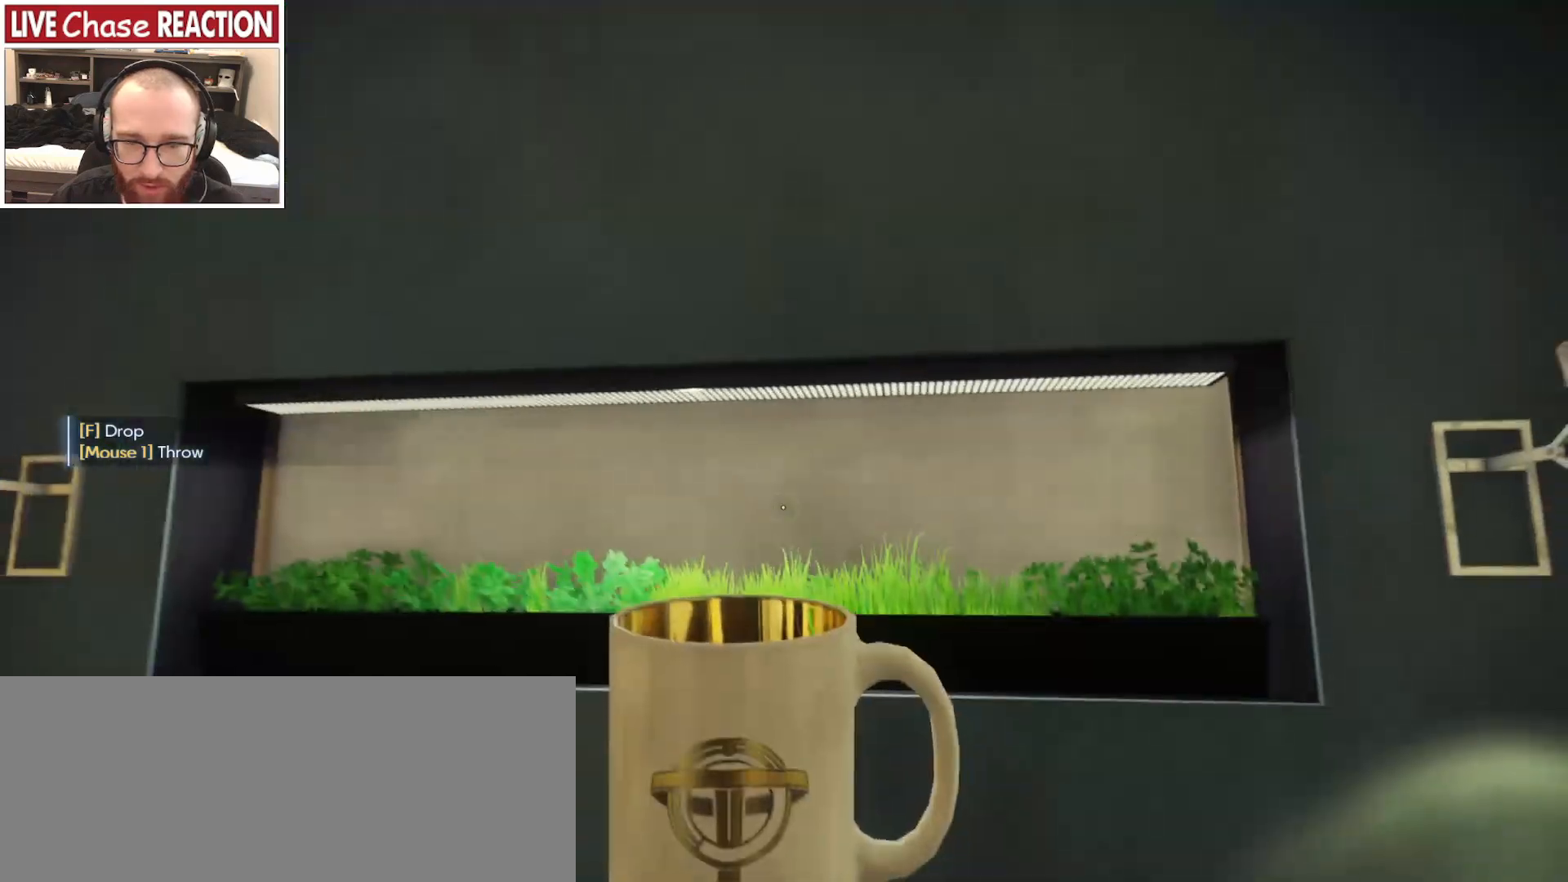
{"keys": ["a", "s"], "mouse": [], "events": [[17, "mouse_left", "down"], [133, "mouse_left", "up"]]}
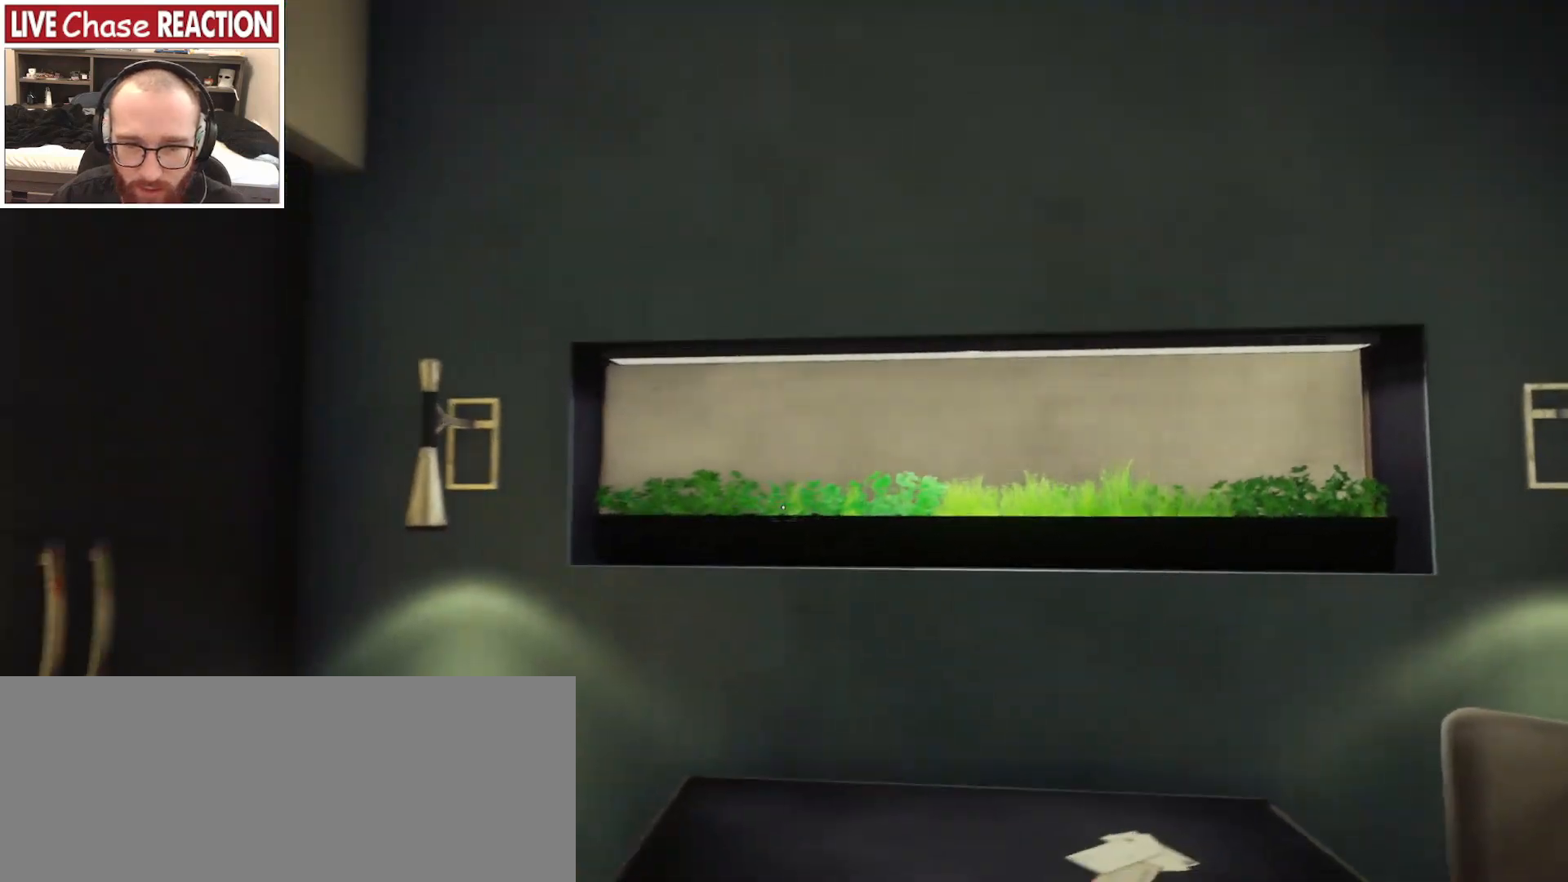
{"keys": ["d"], "mouse": [], "events": [[33, "s", "up"], [150, "a", "up"], [333, "d", "down"]]}
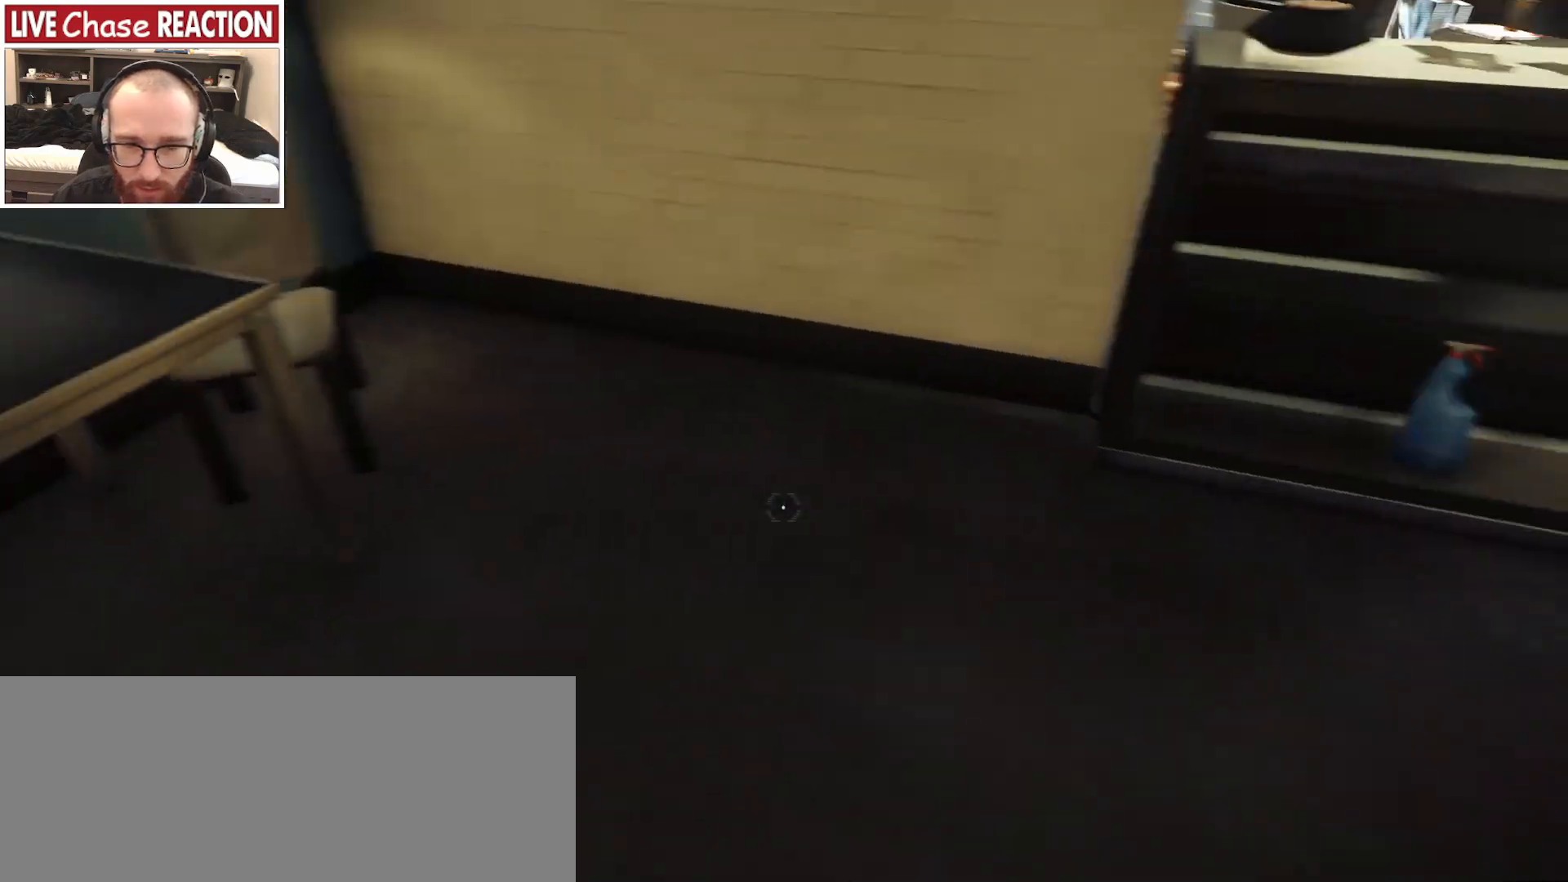
{"keys": [], "mouse": [], "events": [[67, "d", "up"], [67, "w", "down"], [500, "w", "up"]]}
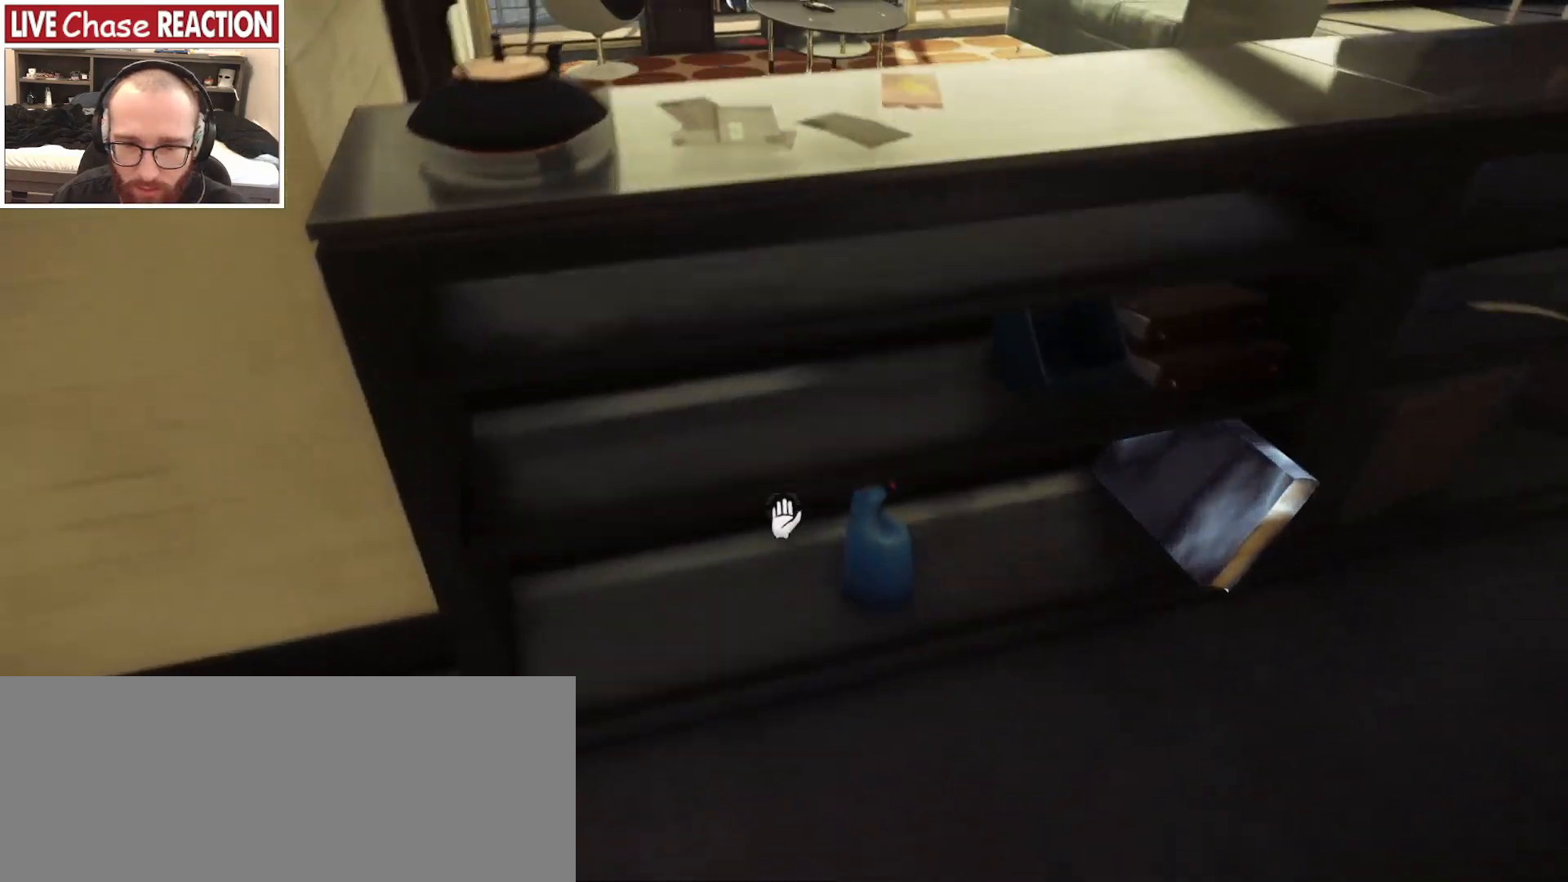
{"keys": ["d"], "mouse": [], "events": [[183, "d", "down"]]}
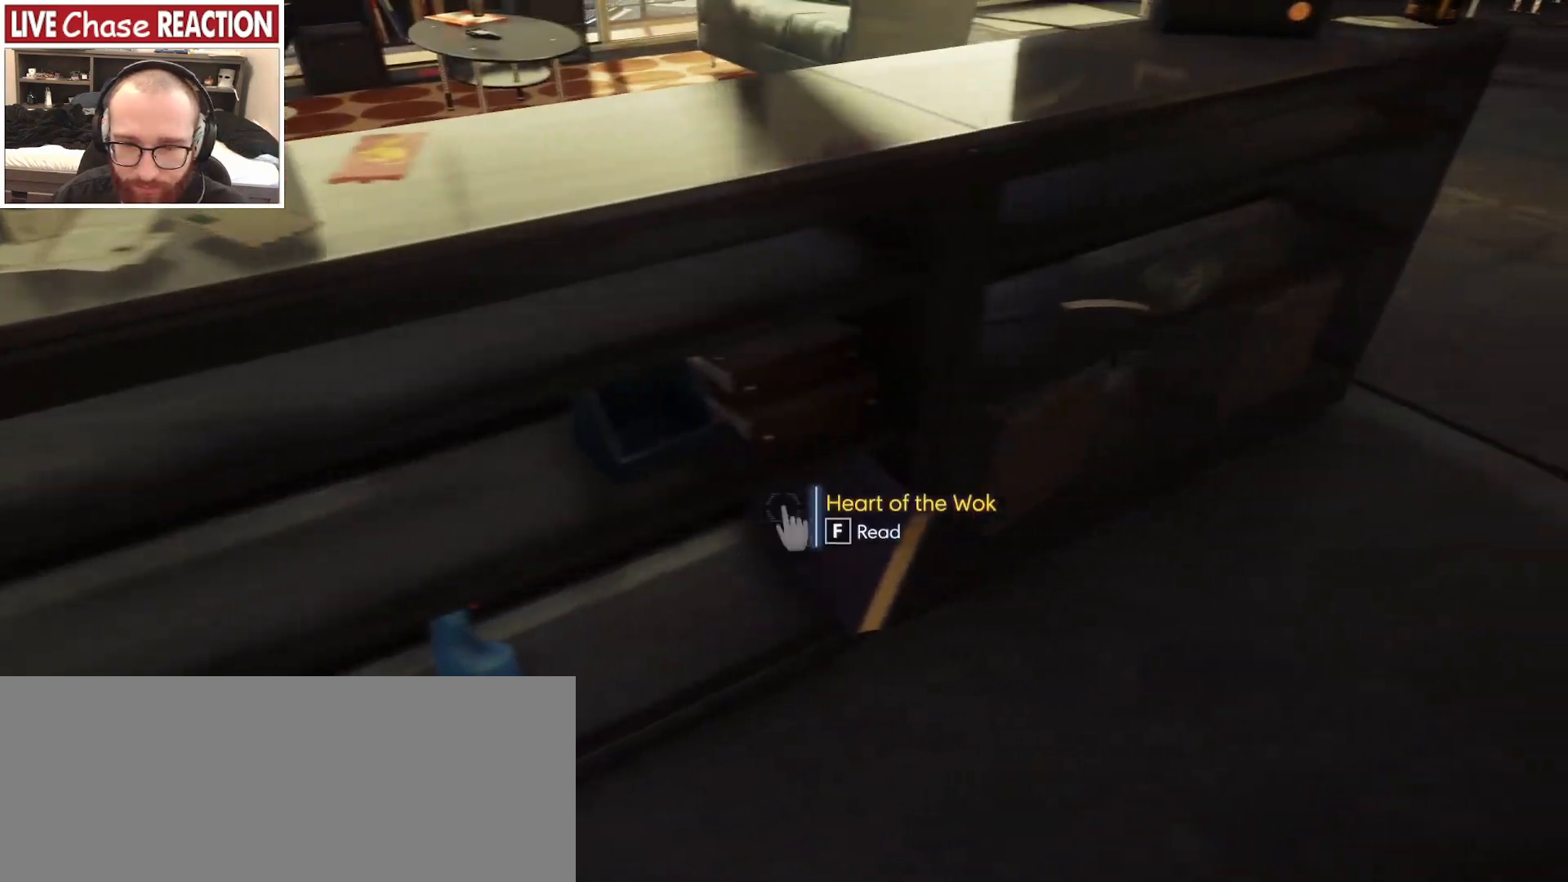
{"keys": ["d"], "mouse": [], "events": [[50, "d", "up"], [400, "d", "down"]]}
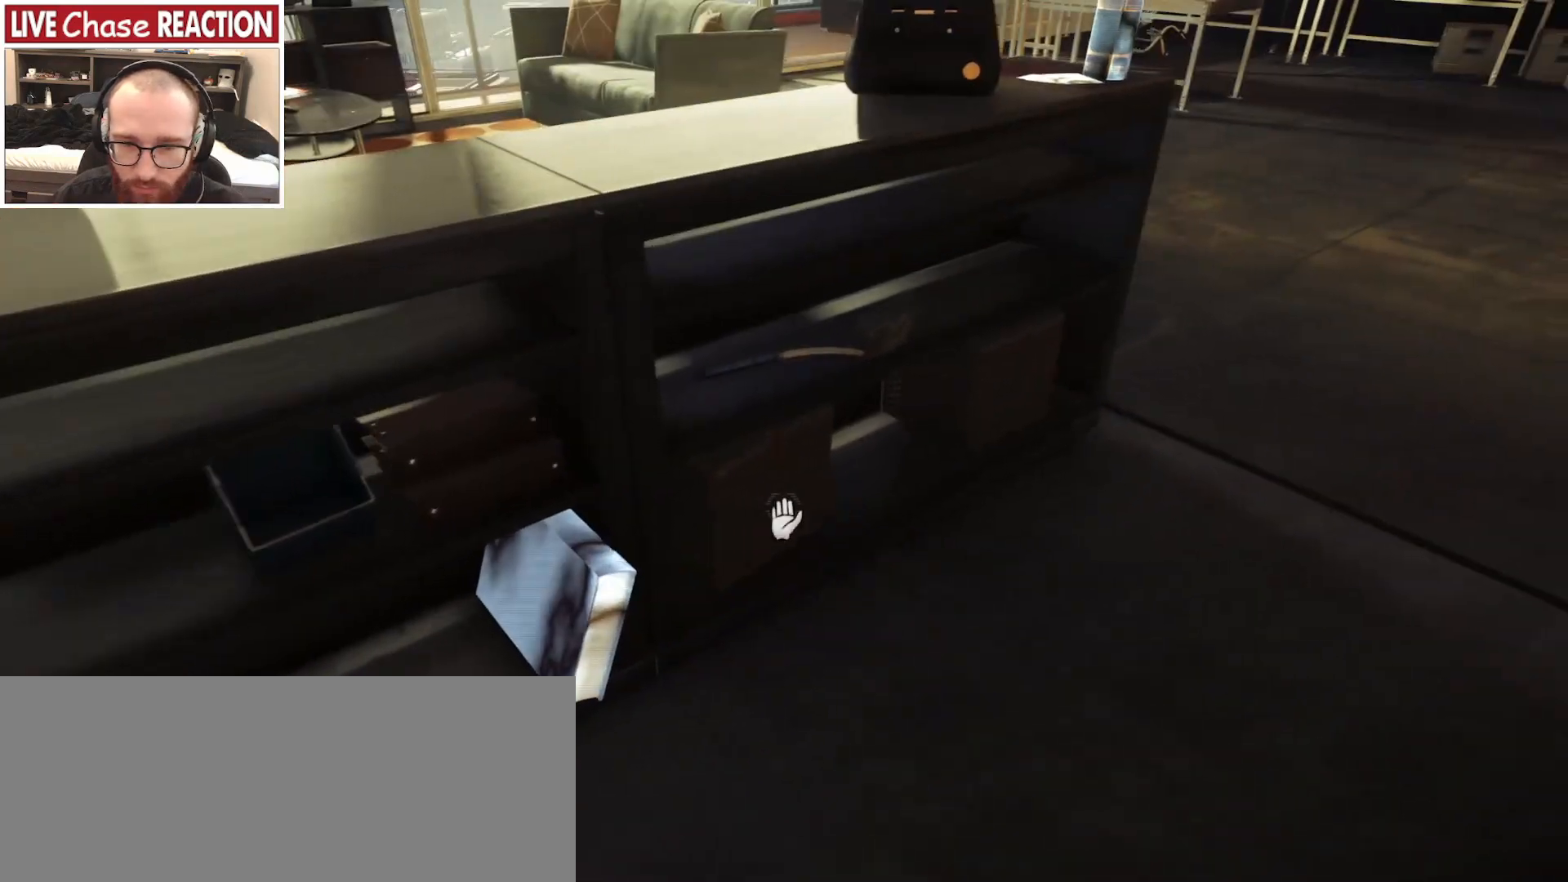
{"keys": [], "mouse": [], "events": [[33, "w", "down"], [267, "d", "up"], [383, "w", "up"]]}
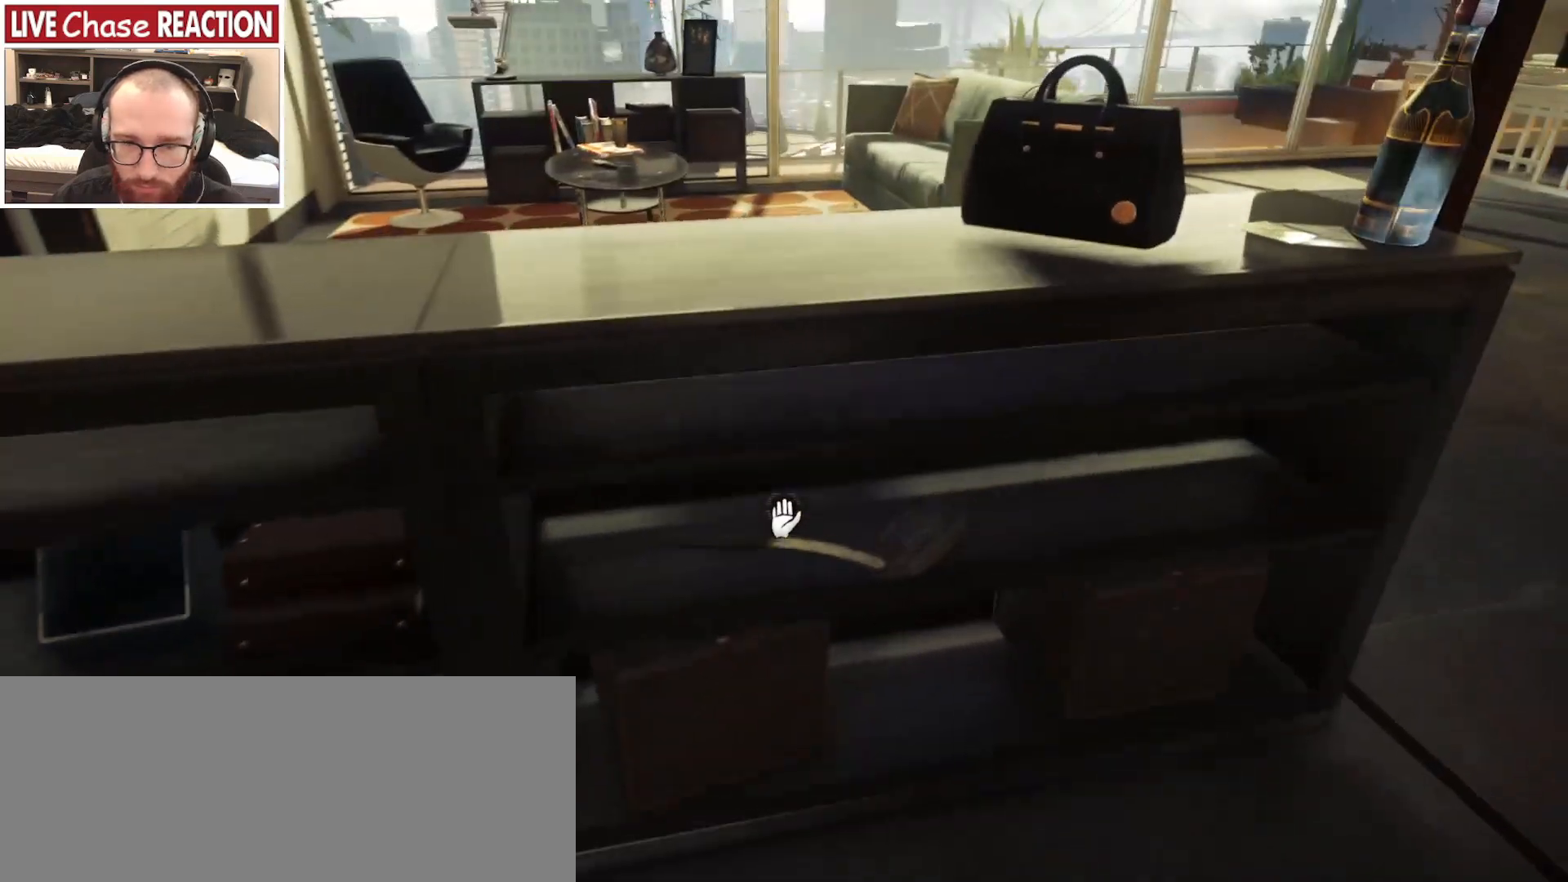
{"keys": [], "mouse": [], "events": [[300, "f", "down"], [450, "f", "up"]]}
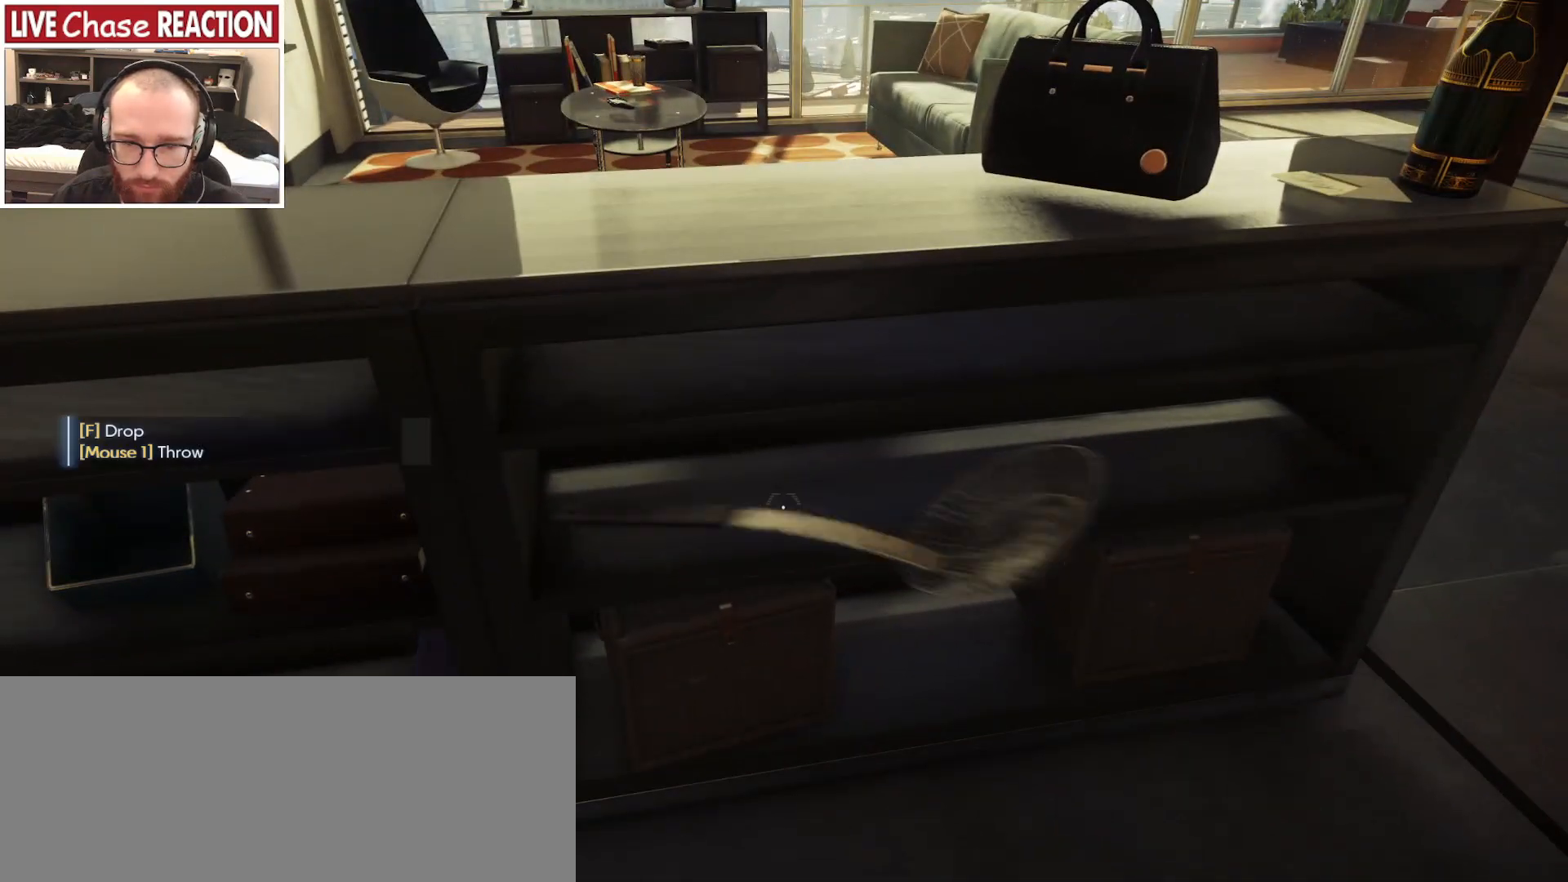
{"keys": [], "mouse": [], "events": []}
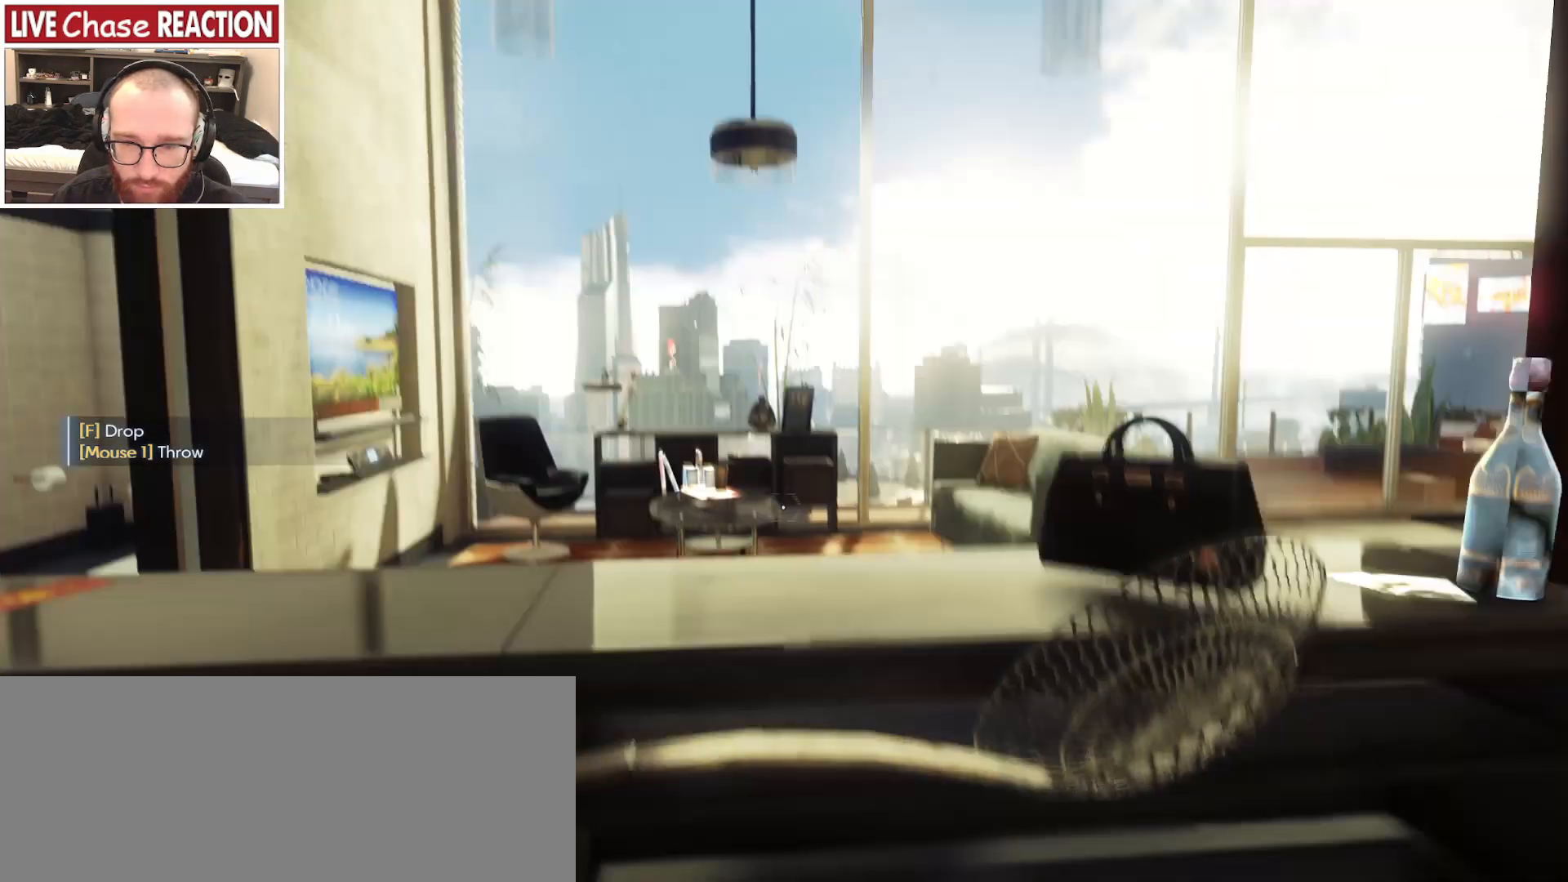
{"keys": [], "mouse": [], "events": [[300, "mouse_left", "down"], [417, "mouse_left", "up"]]}
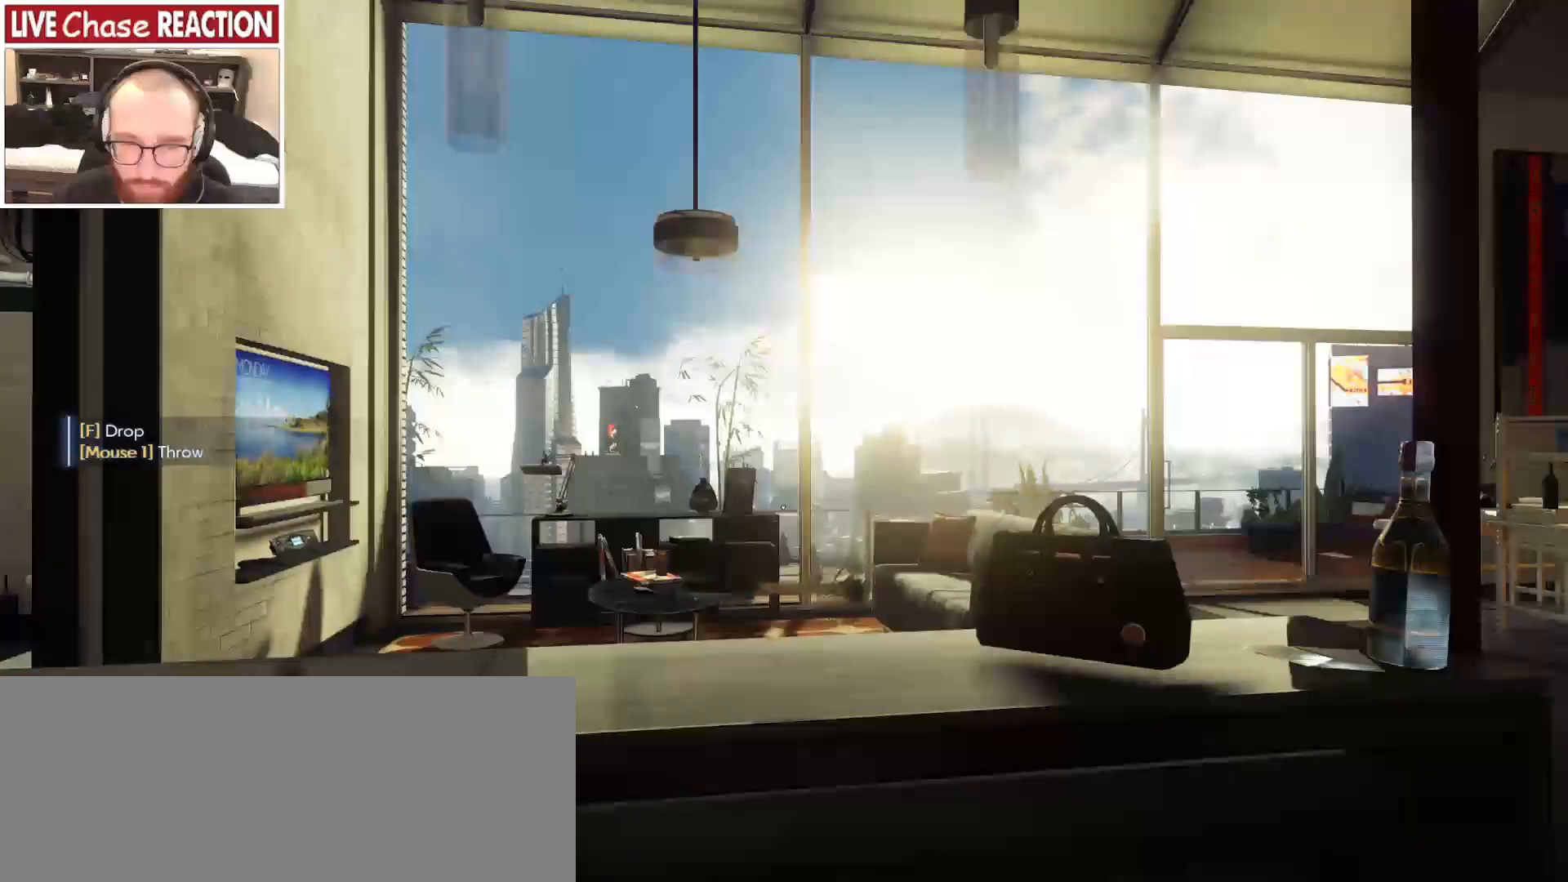
{"keys": ["w"], "mouse": [], "events": [[283, "d", "down"], [383, "w", "down"], [450, "d", "up"]]}
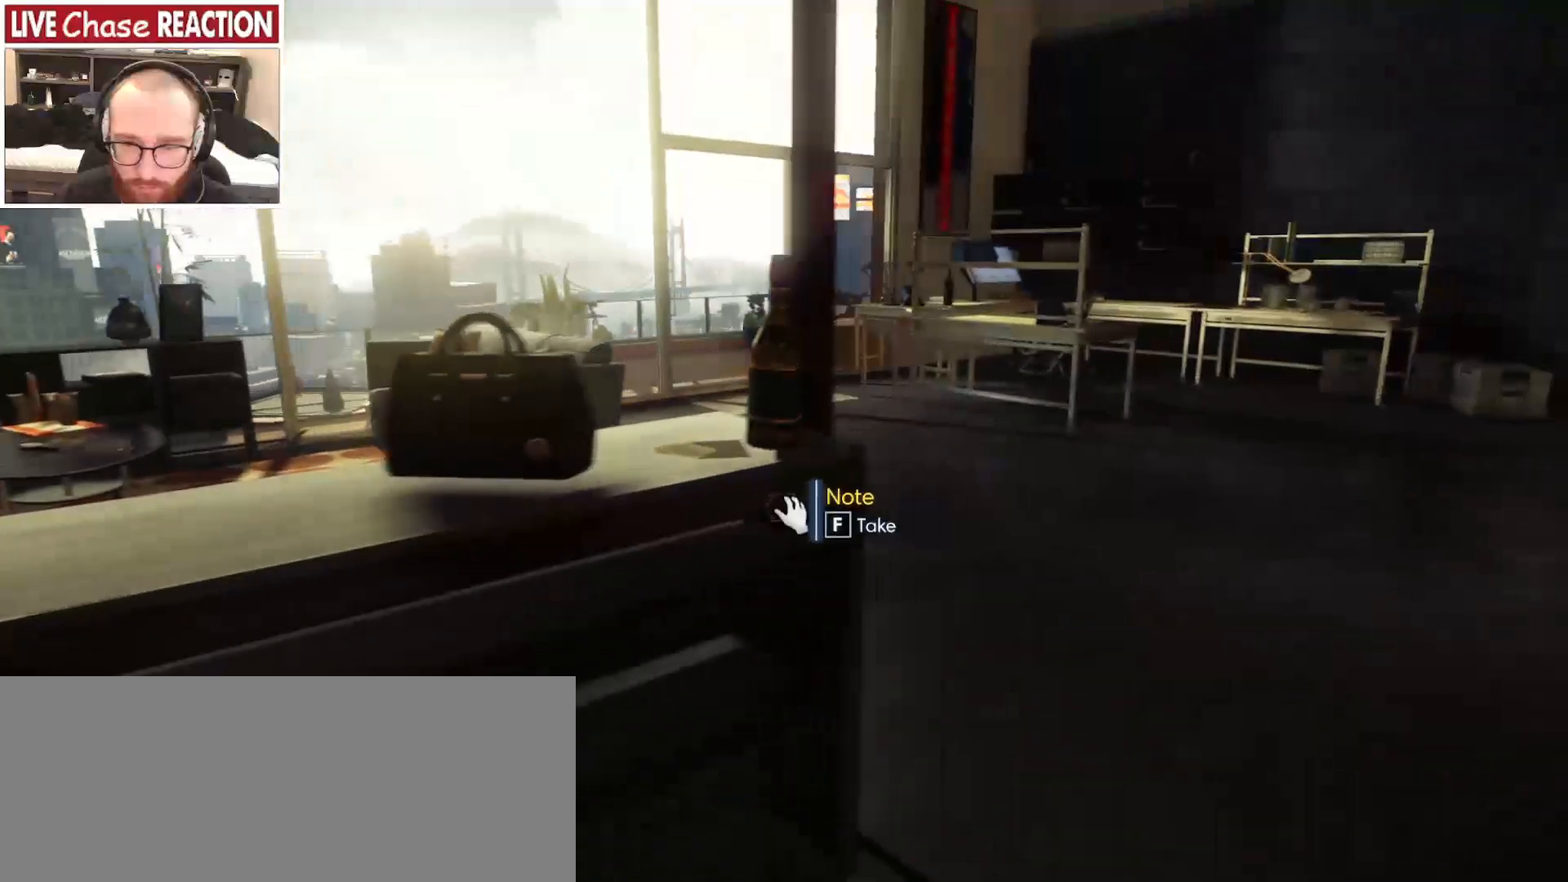
{"keys": [], "mouse": [], "events": [[233, "w", "up"]]}
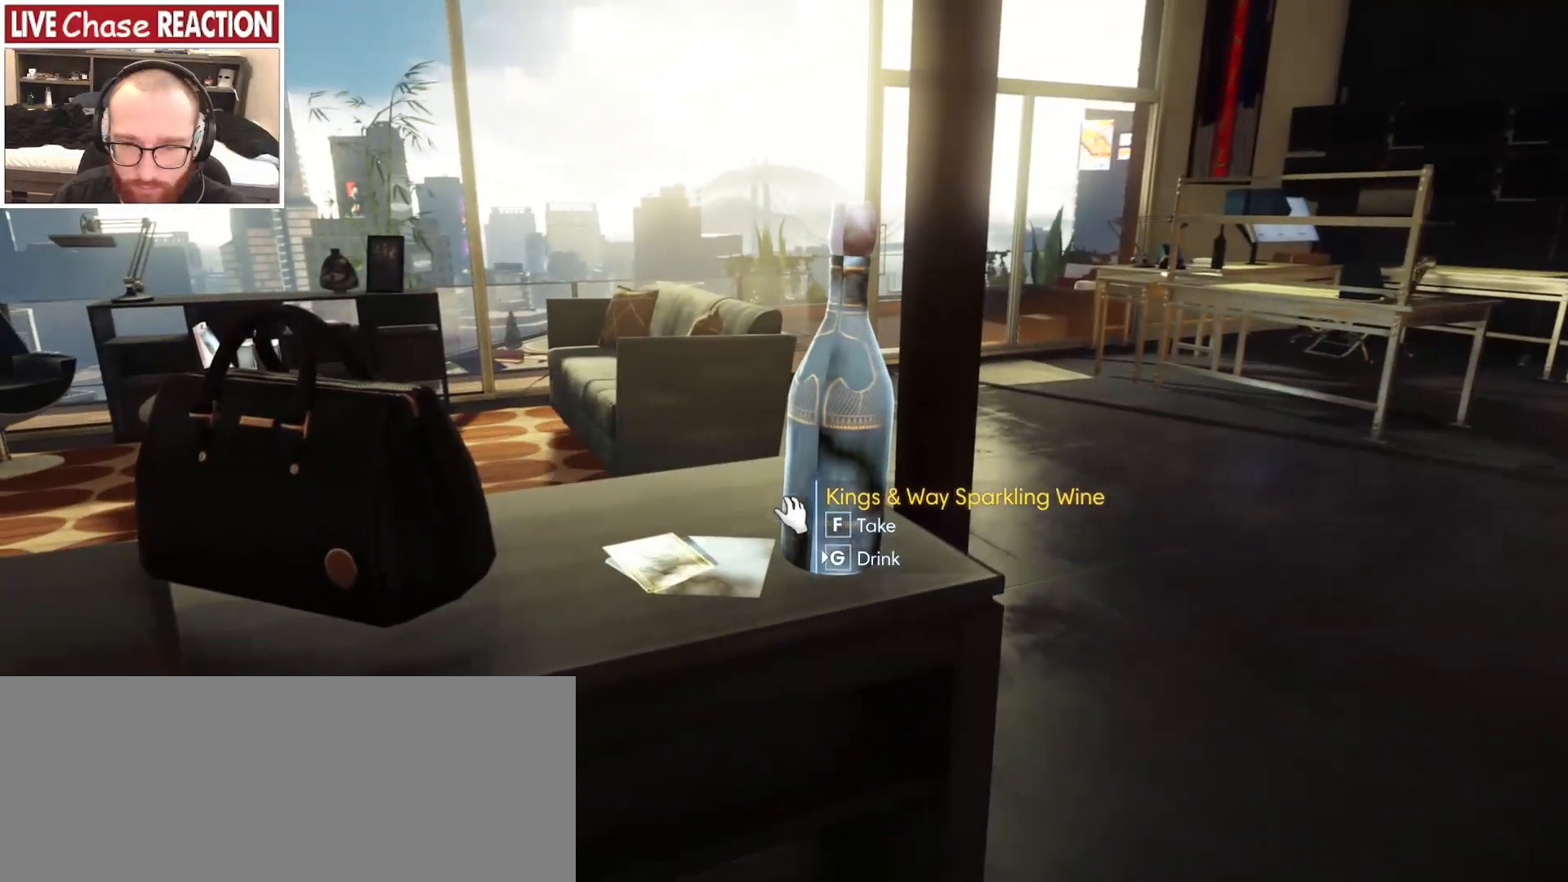
{"keys": ["f"], "mouse": [], "events": [[433, "f", "down"]]}
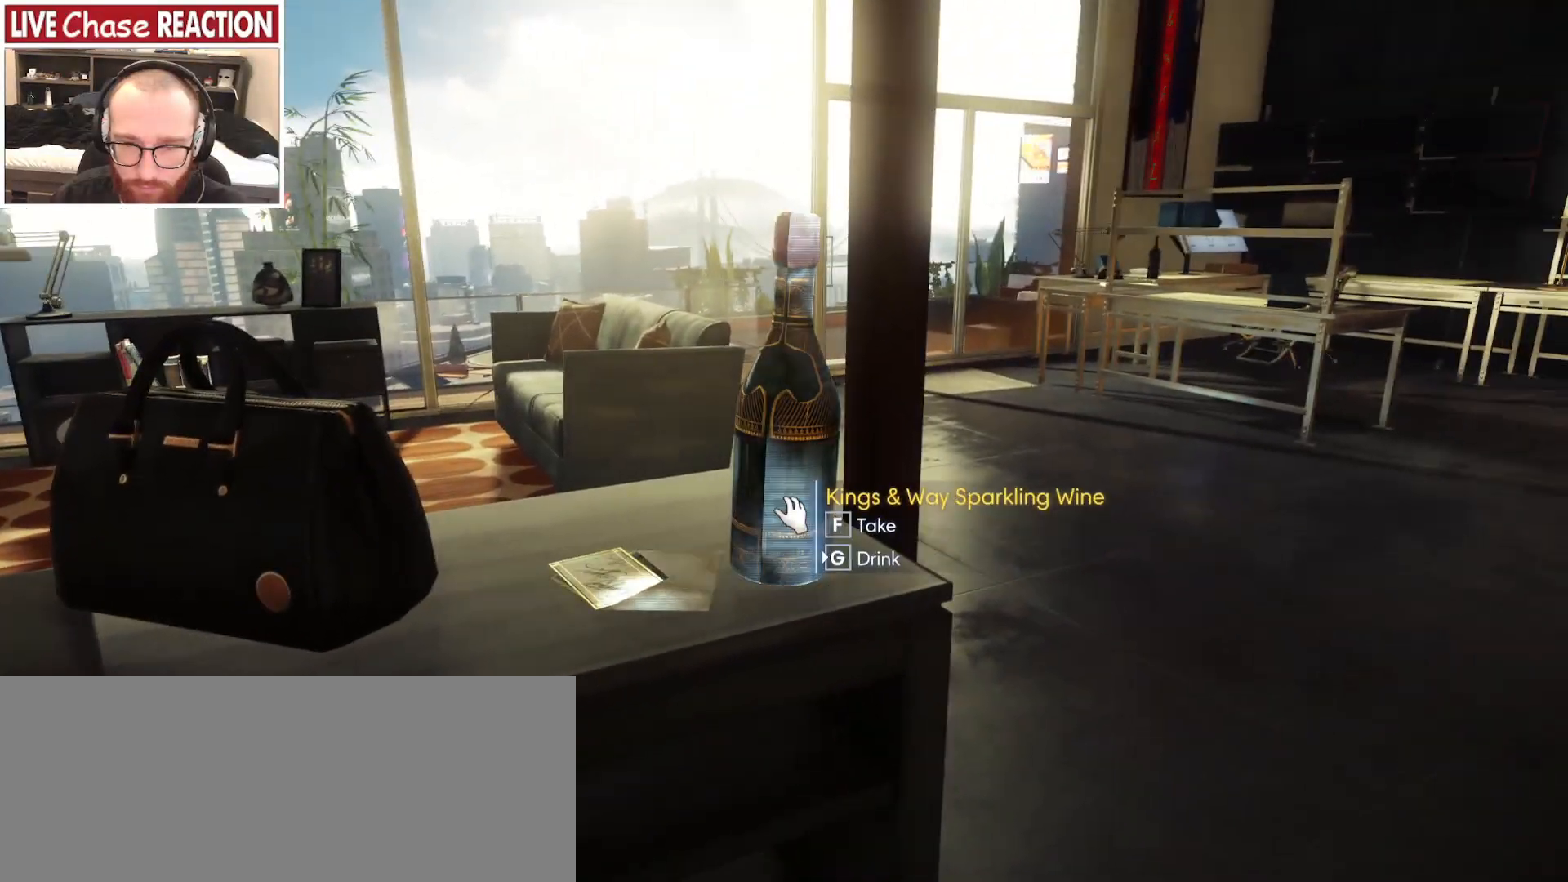
{"keys": ["d"], "mouse": [], "events": [[33, "f", "up"], [300, "d", "down"]]}
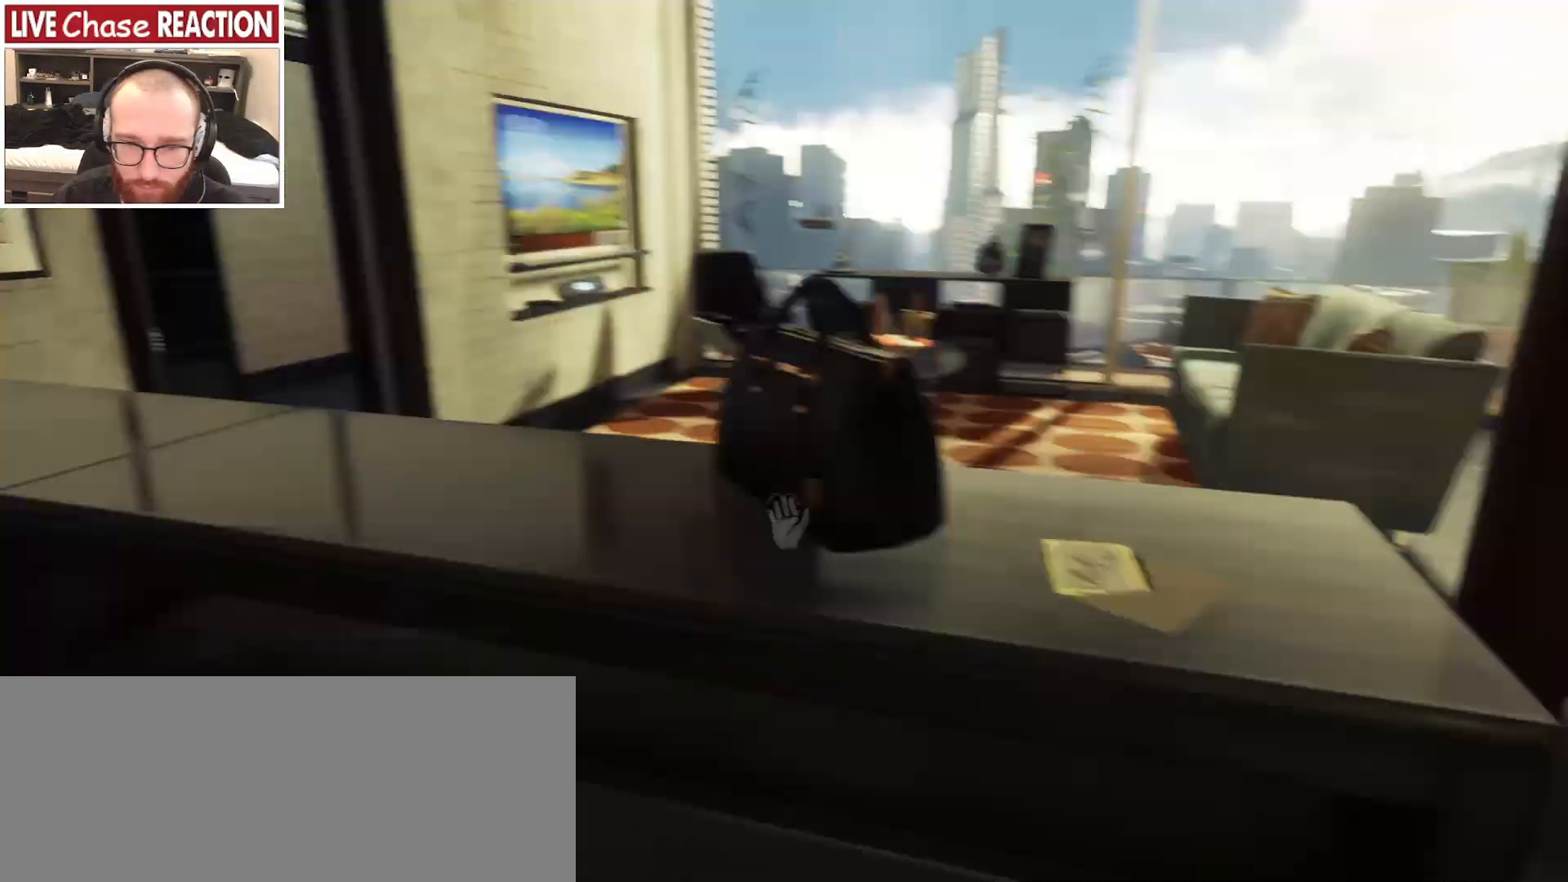
{"keys": ["d"], "mouse": [], "events": []}
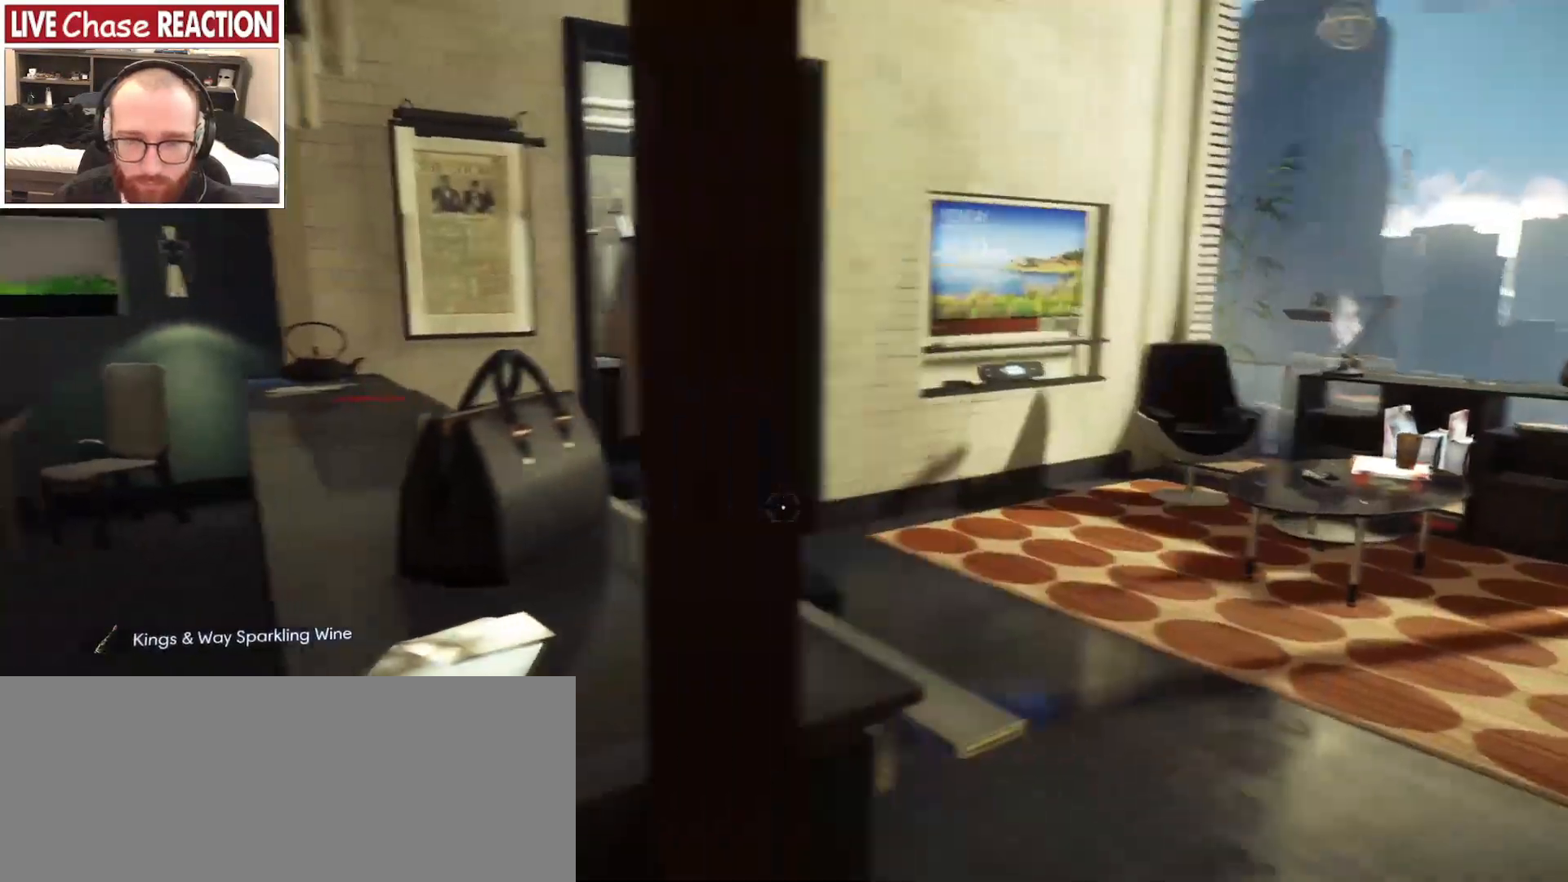
{"keys": ["d", "w"], "mouse": [], "events": [[150, "w", "down"], [300, "d", "up"], [417, "d", "down"]]}
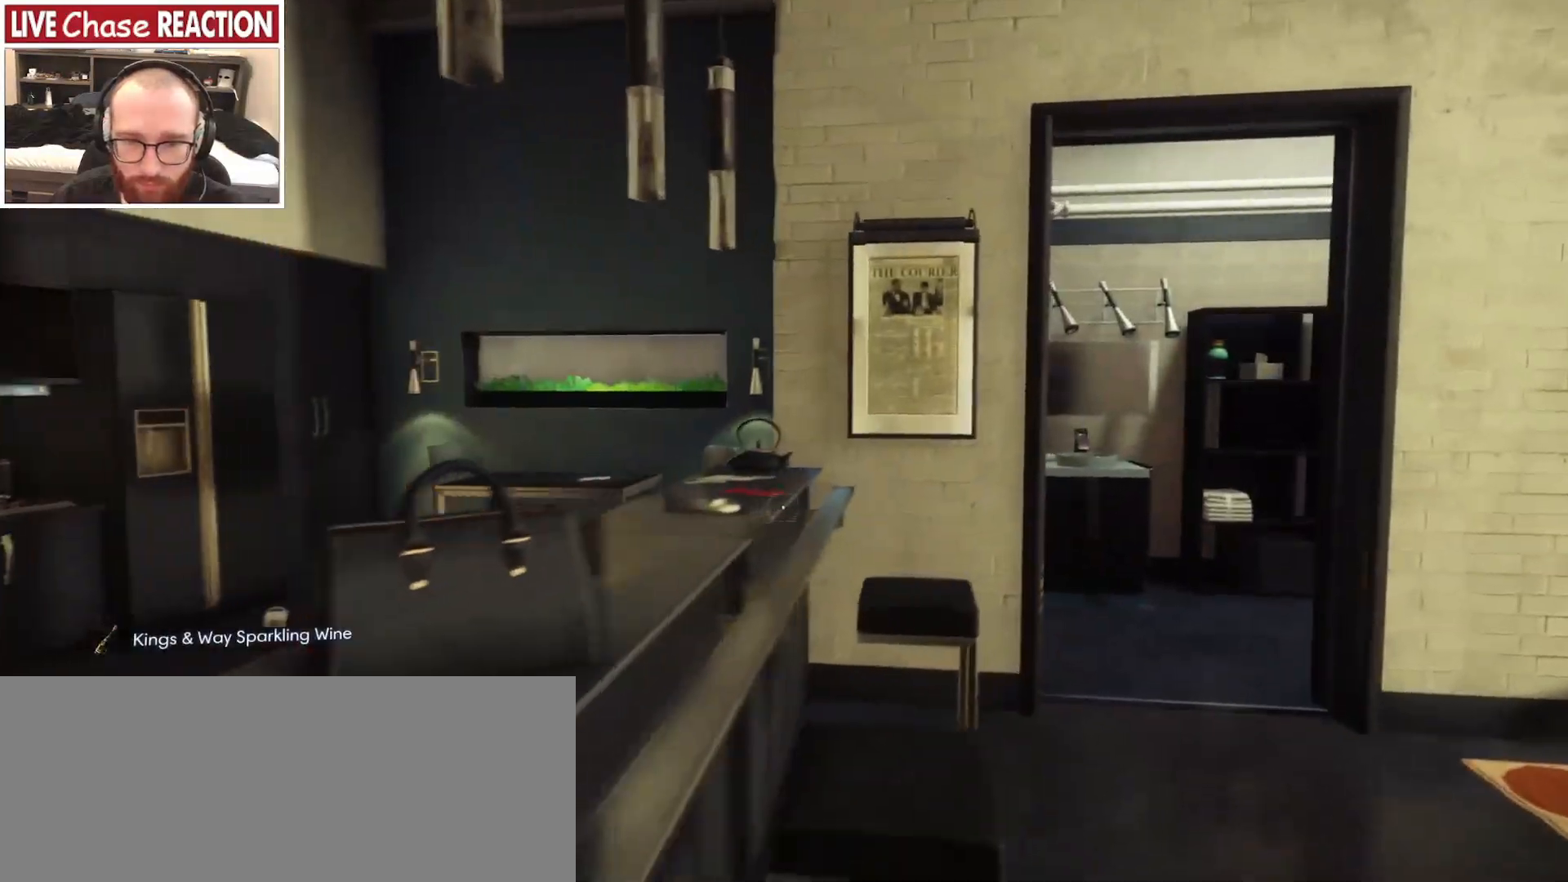
{"keys": ["w"], "mouse": [], "events": [[450, "d", "up"]]}
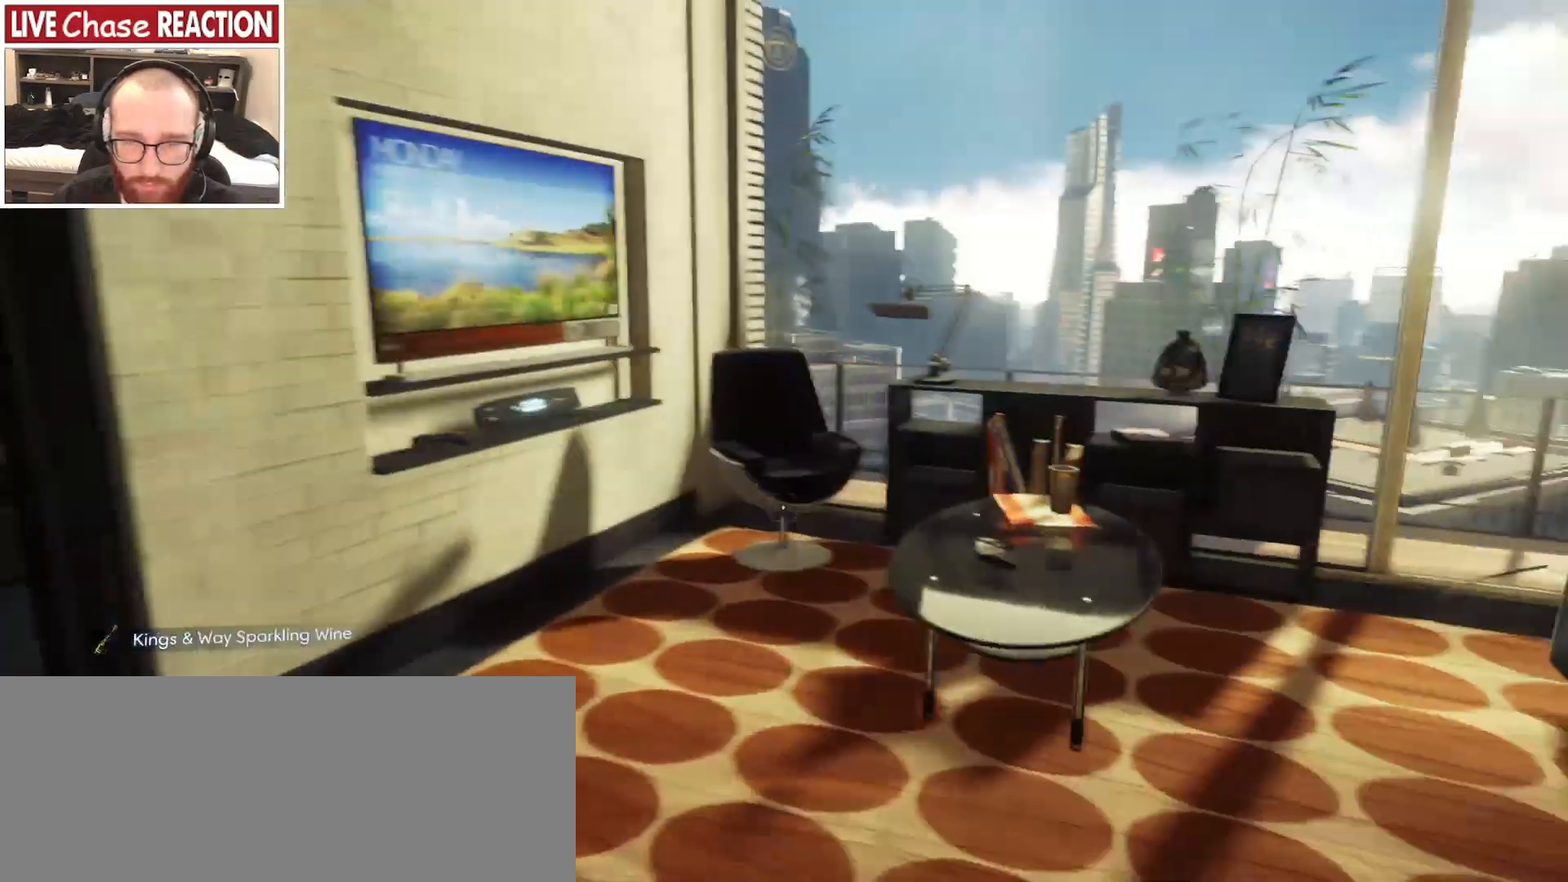
{"keys": ["w"], "mouse": [], "events": []}
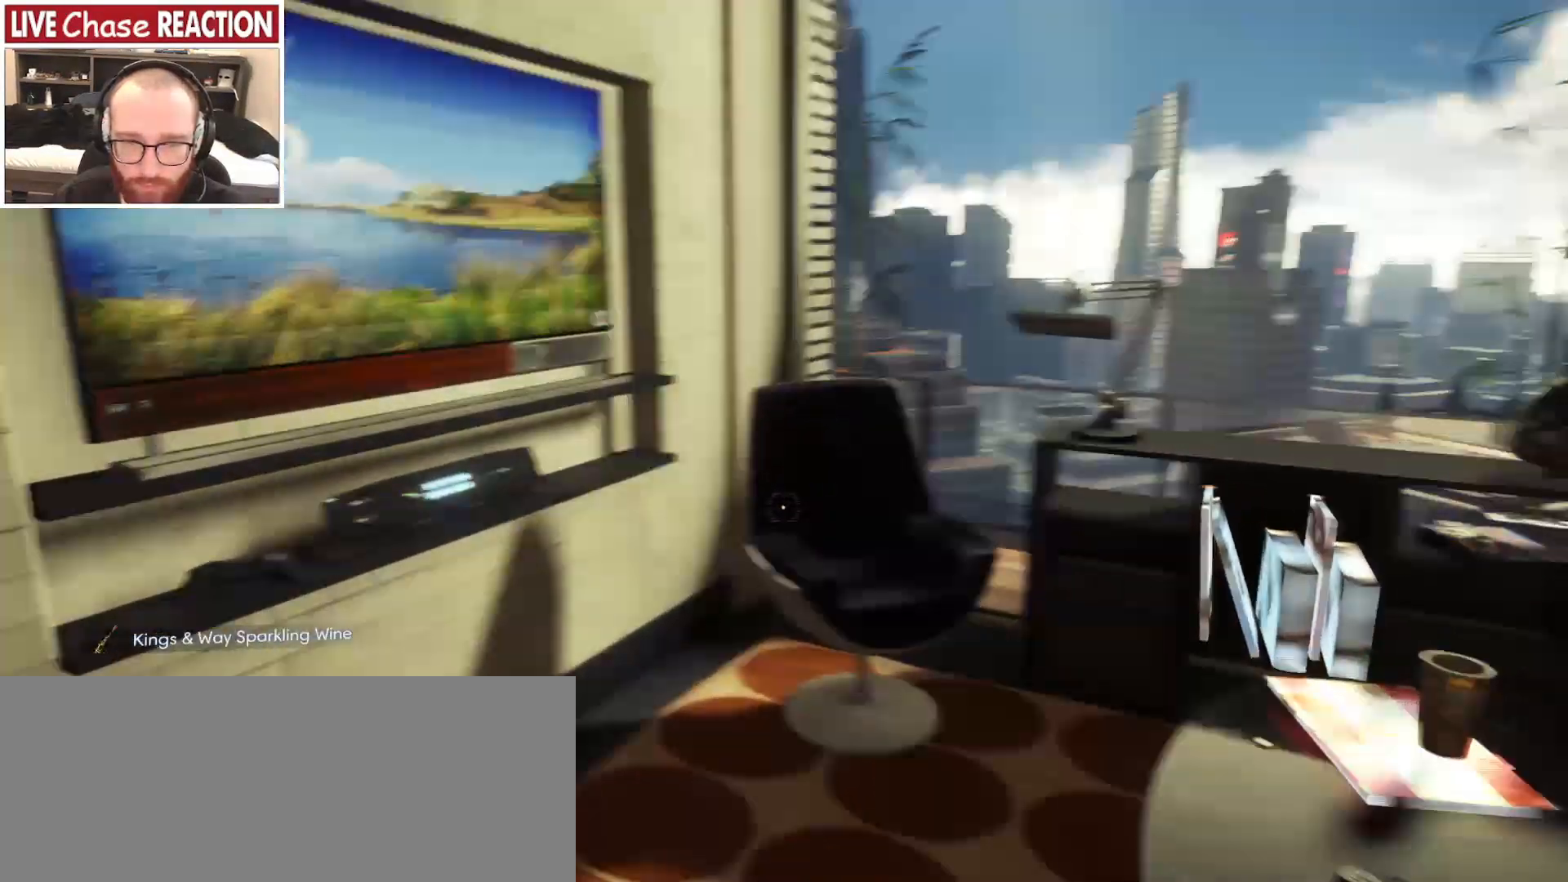
{"keys": ["d"], "mouse": [], "events": [[83, "w", "up"], [300, "d", "down"]]}
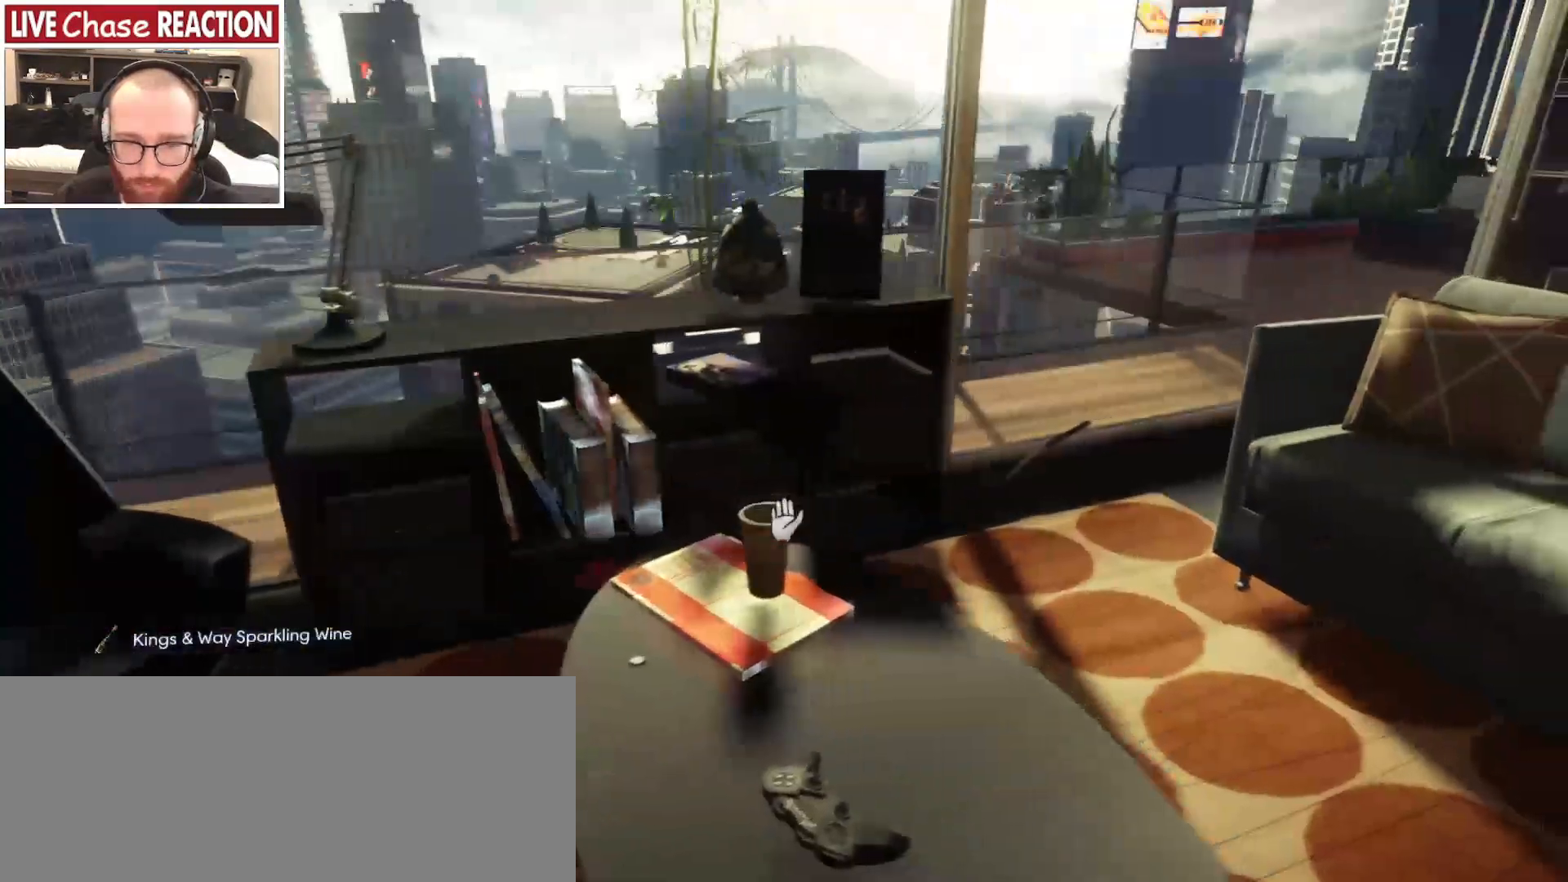
{"keys": ["w"], "mouse": [], "events": [[417, "w", "down"], [450, "d", "up"]]}
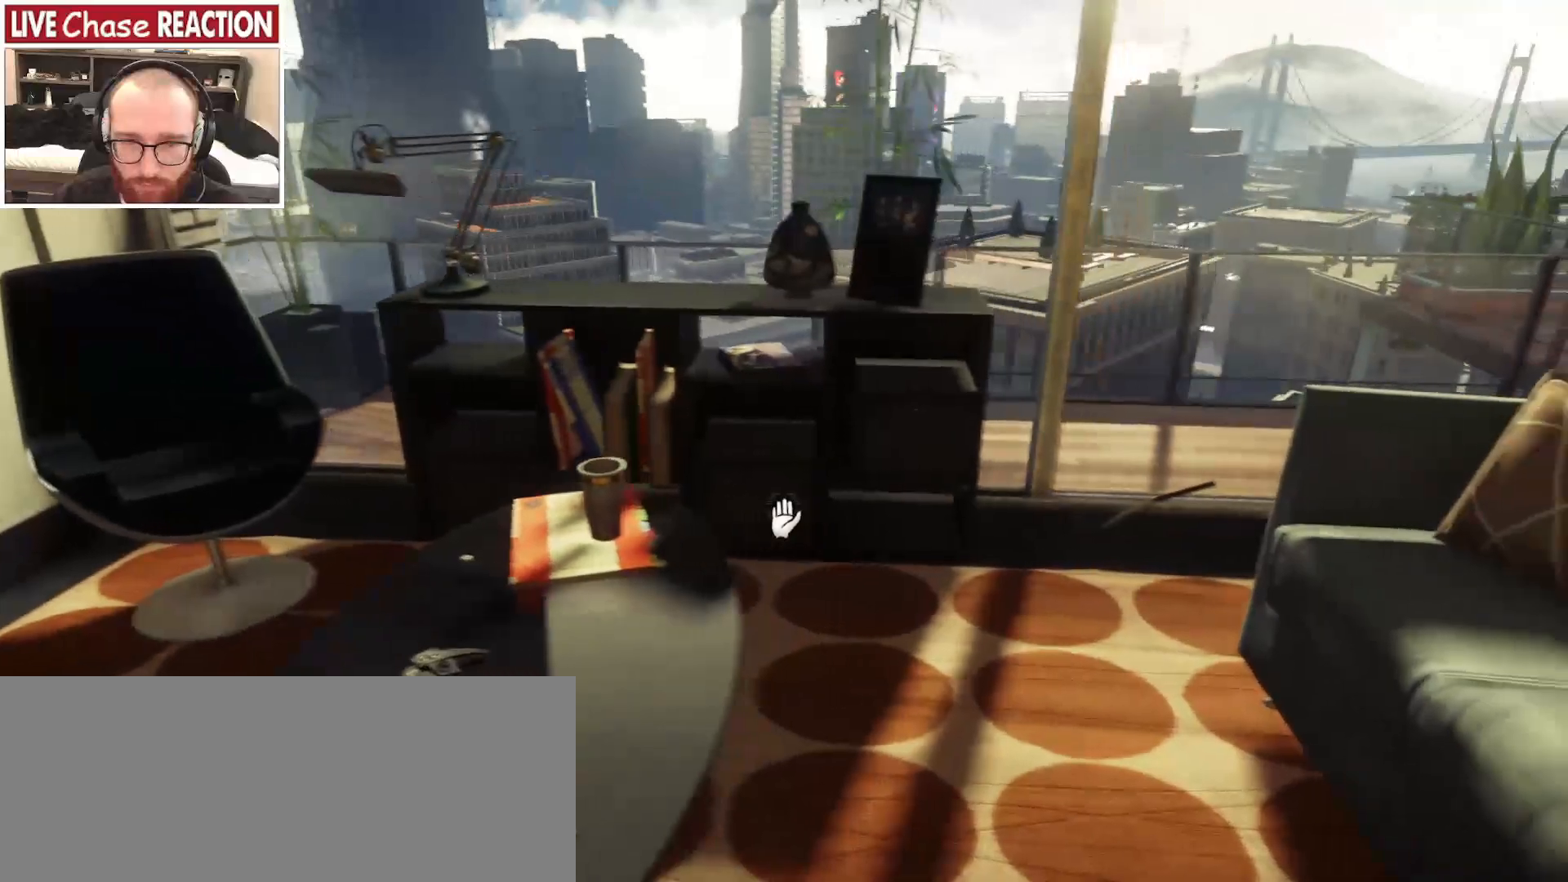
{"keys": [], "mouse": [], "events": [[467, "w", "up"]]}
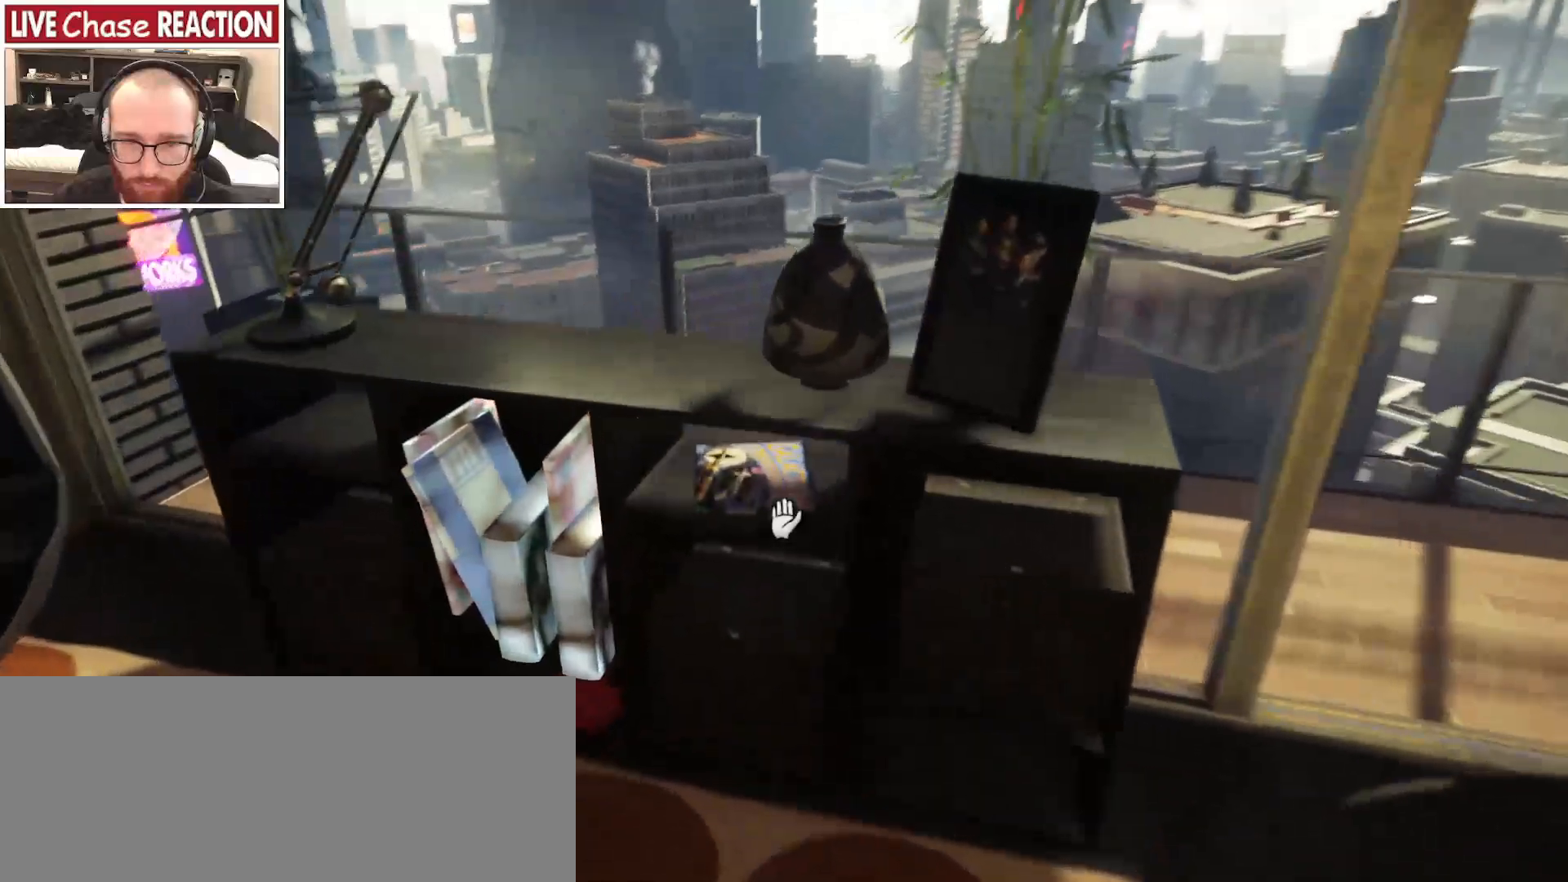
{"keys": [], "mouse": [], "events": []}
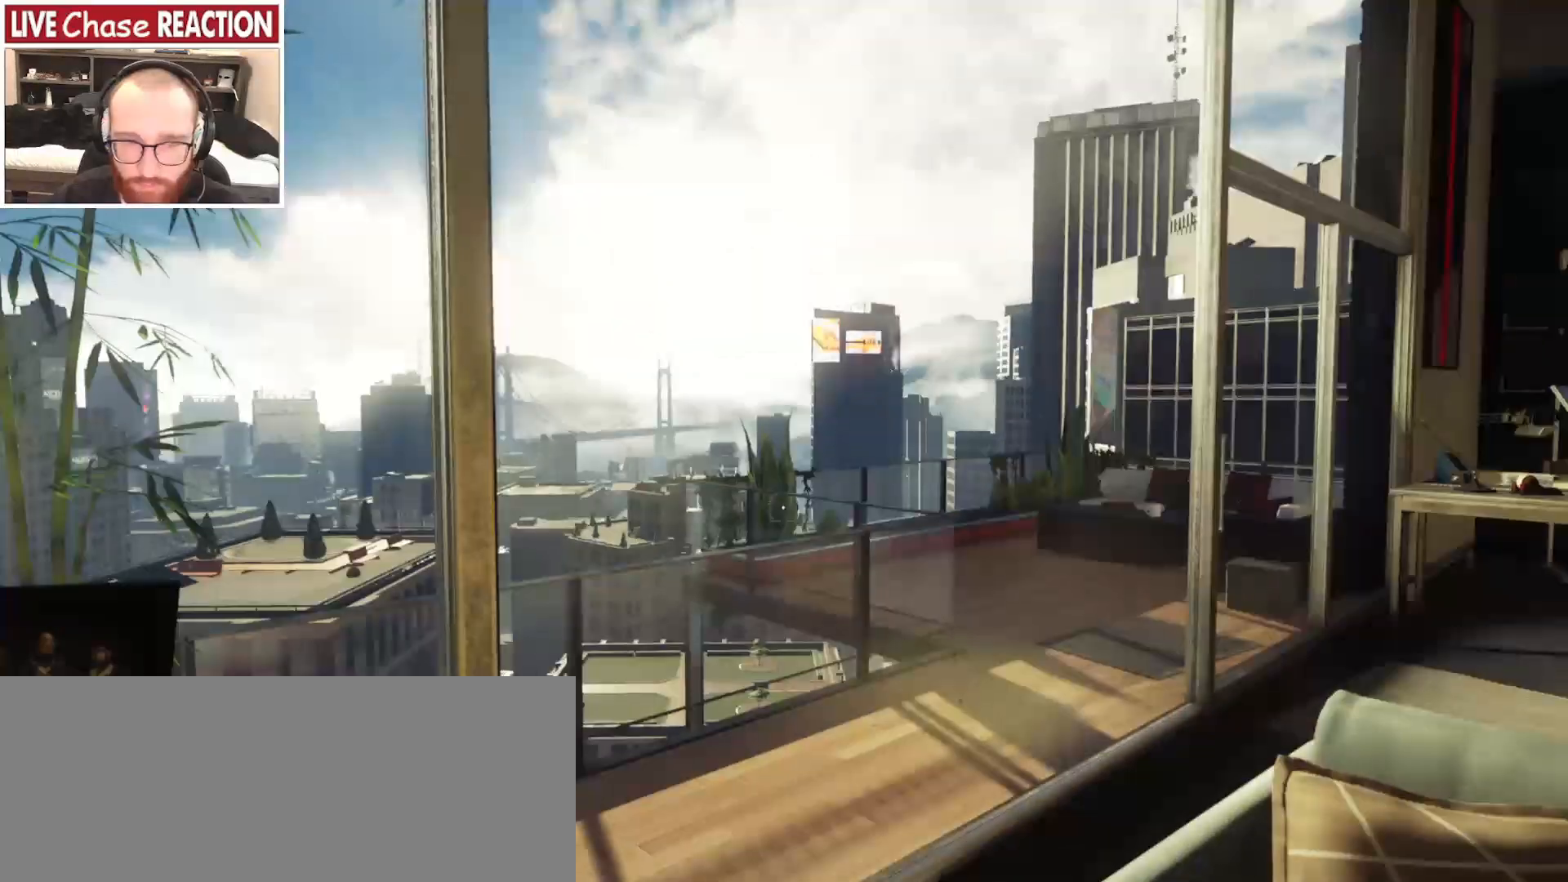
{"keys": ["w"], "mouse": [], "events": [[200, "d", "down"], [383, "w", "down"], [450, "d", "up"]]}
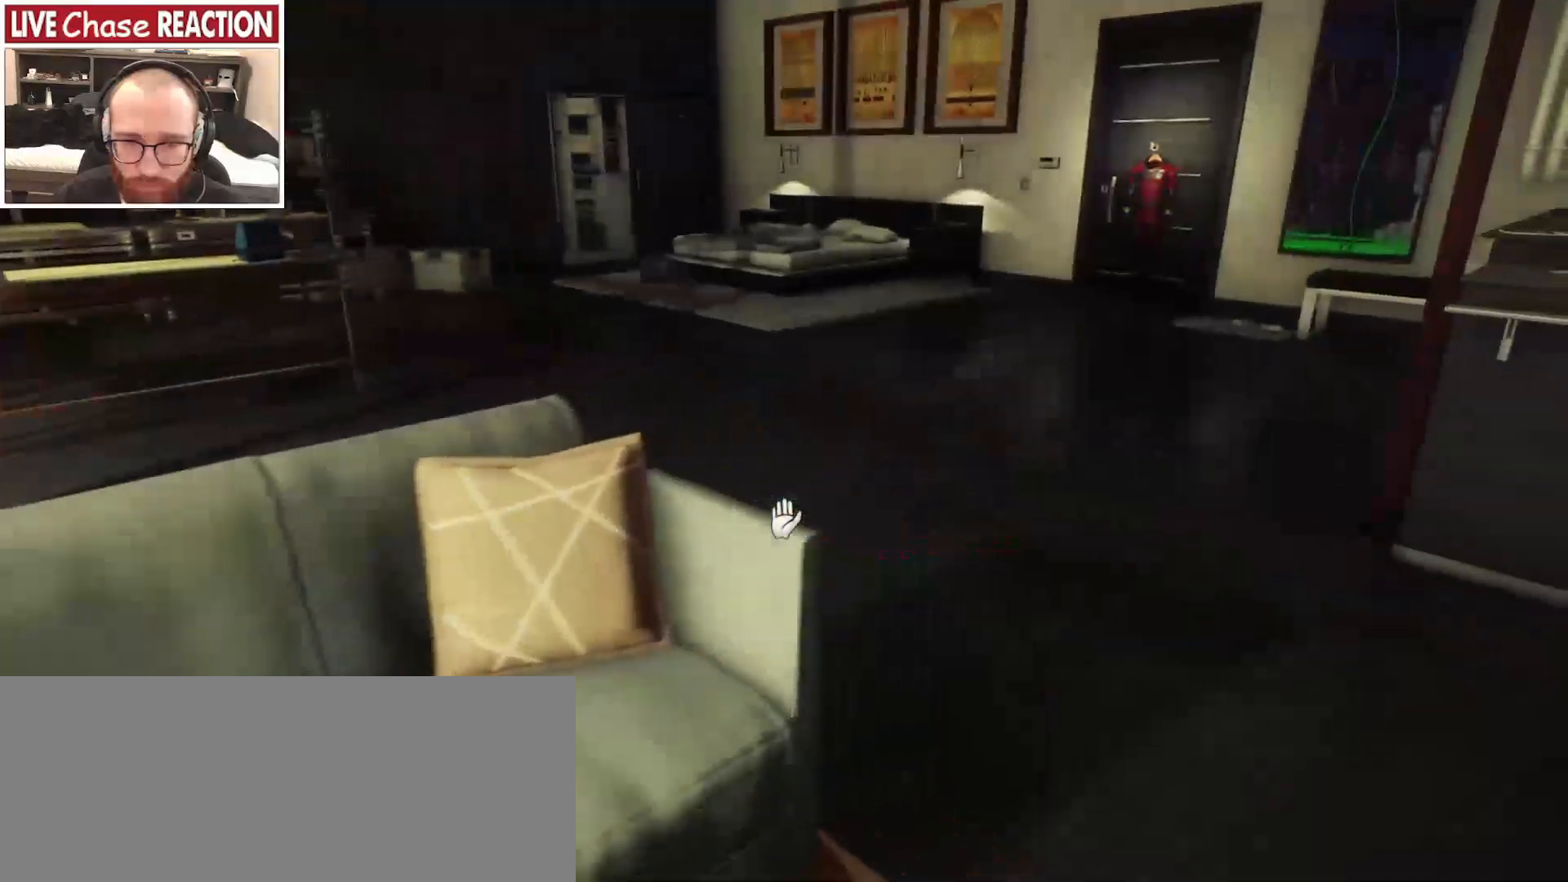
{"keys": ["shift_l", "w"], "mouse": [], "events": [[367, "shift_l", "down"]]}
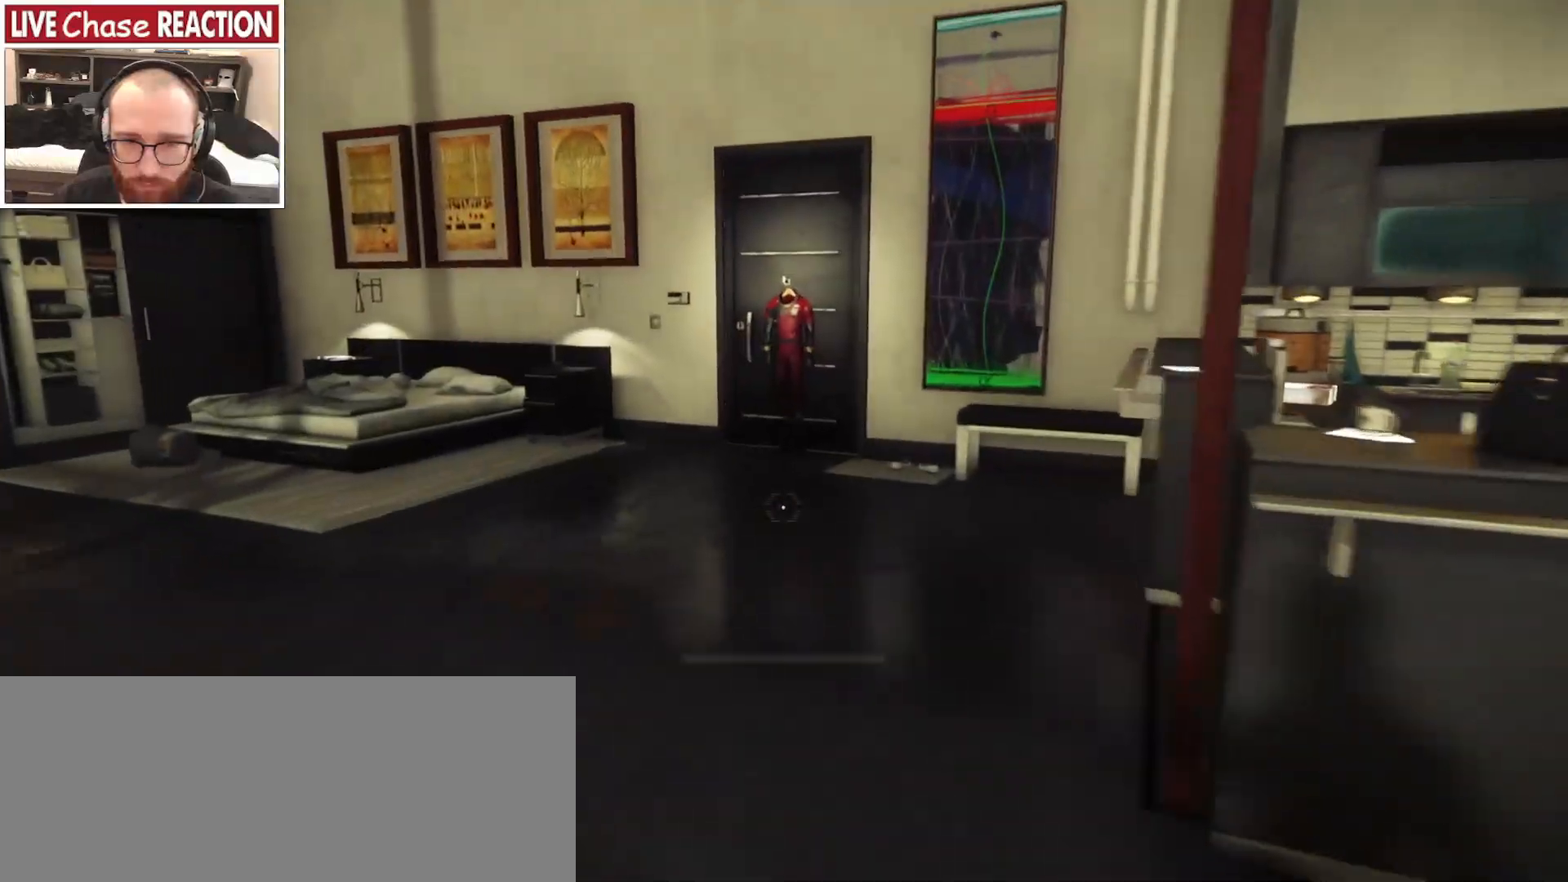
{"keys": ["a", "shift_l", "w"], "mouse": [], "events": [[500, "a", "down"]]}
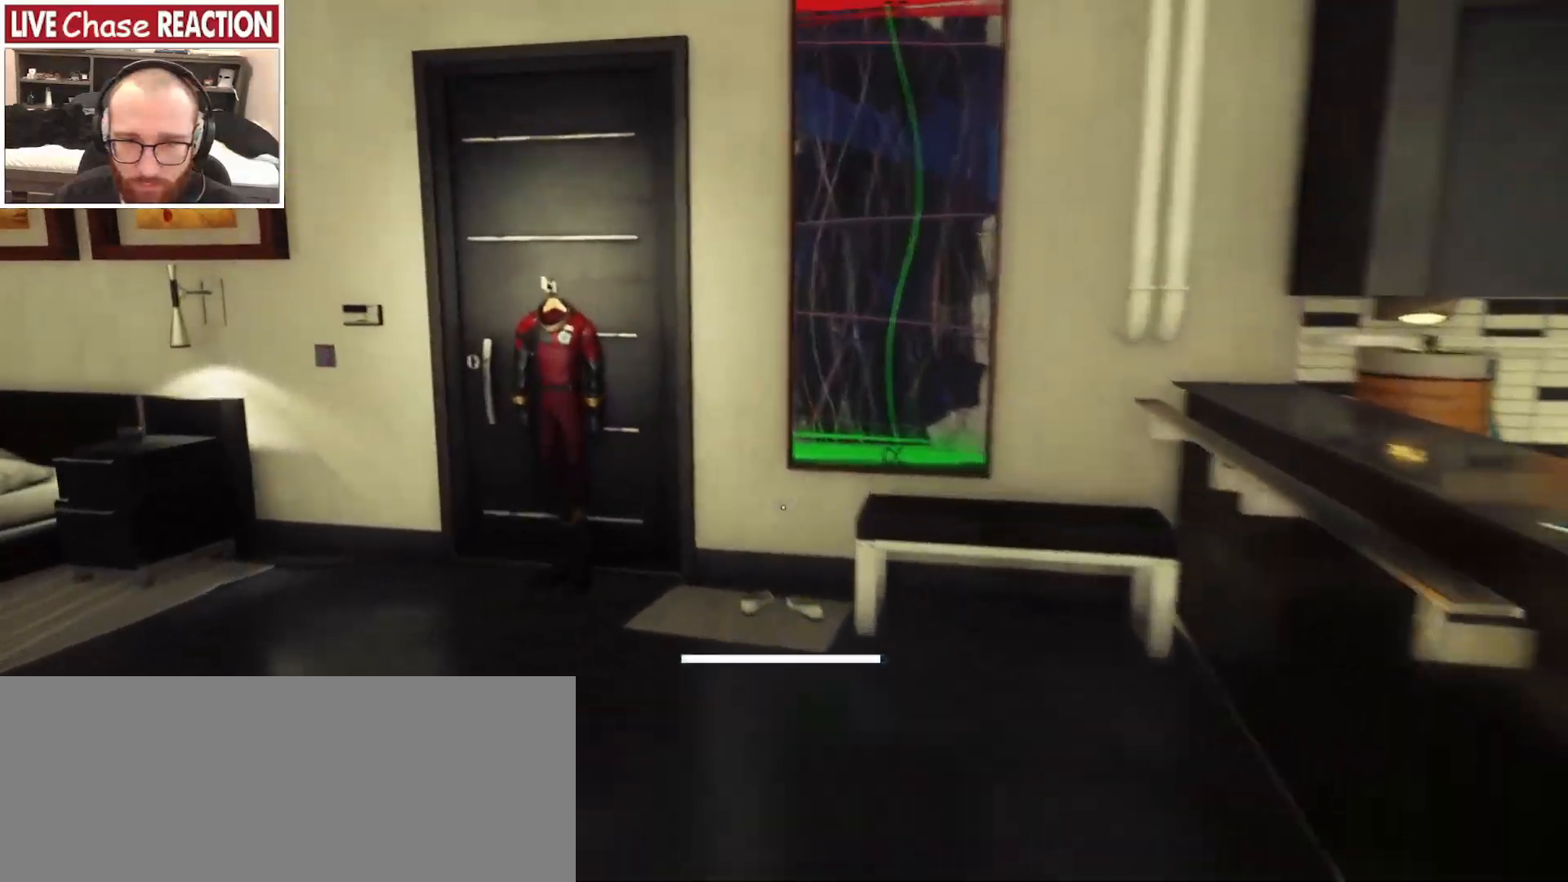
{"keys": ["f", "shift_l", "w"], "mouse": [], "events": [[467, "a", "up"], [467, "f", "down"]]}
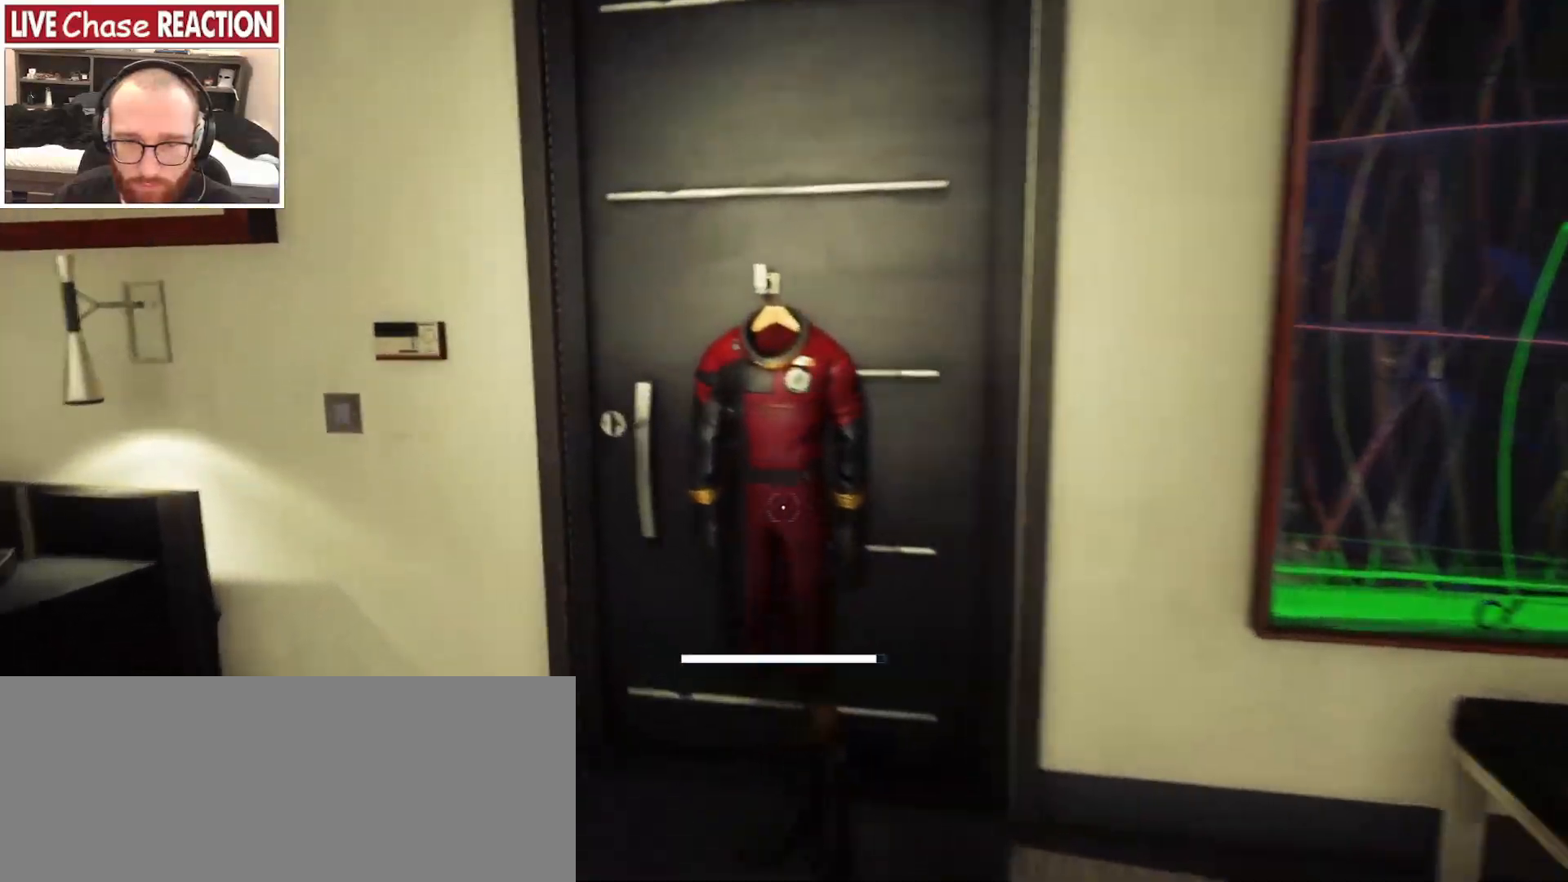
{"keys": ["w"], "mouse": [], "events": [[67, "f", "up"], [217, "f", "down"], [283, "f", "up"], [367, "shift_l", "up"]]}